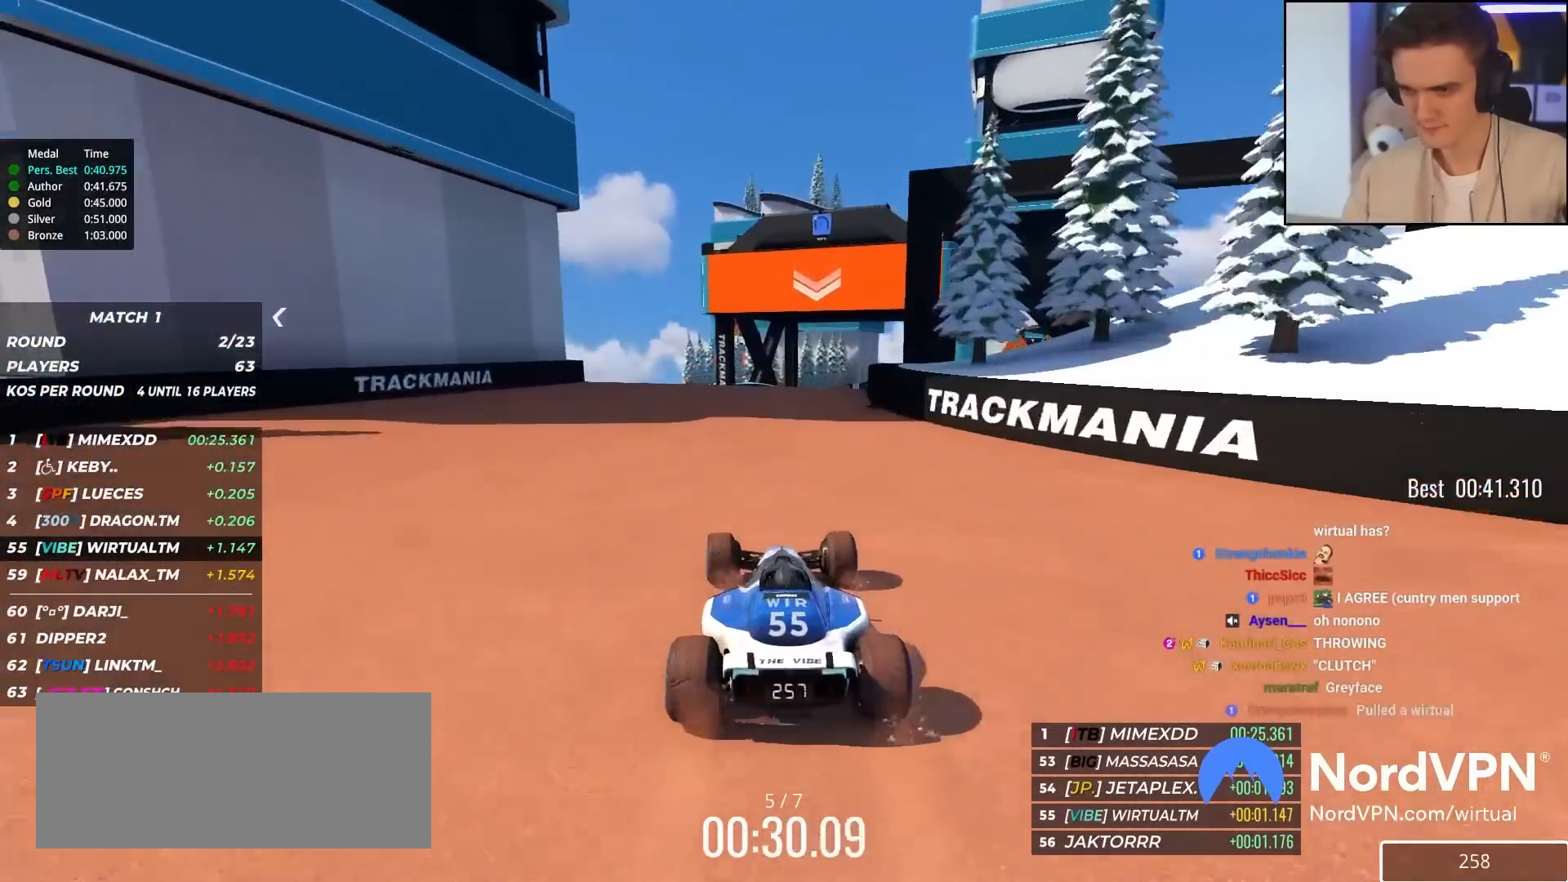
Gameplay with keyboard; each line is a JSON object with the keys held at the frame after it. "events" lists presses ("down") and releases ("up") of "brake", "down", "left", "right" and "up" between this image and that frame as [ms after this image, input, new state], when the widget could be followed in between. No other keys are recorded. Mouse input is not recorded. Key names are as the overlay labels them; some are game actions (e.g. jump) rather than physical keys.
{"keys": ["up"], "events": [[250, "right", "up"], [433, "right", "down"], [483, "right", "up"]]}
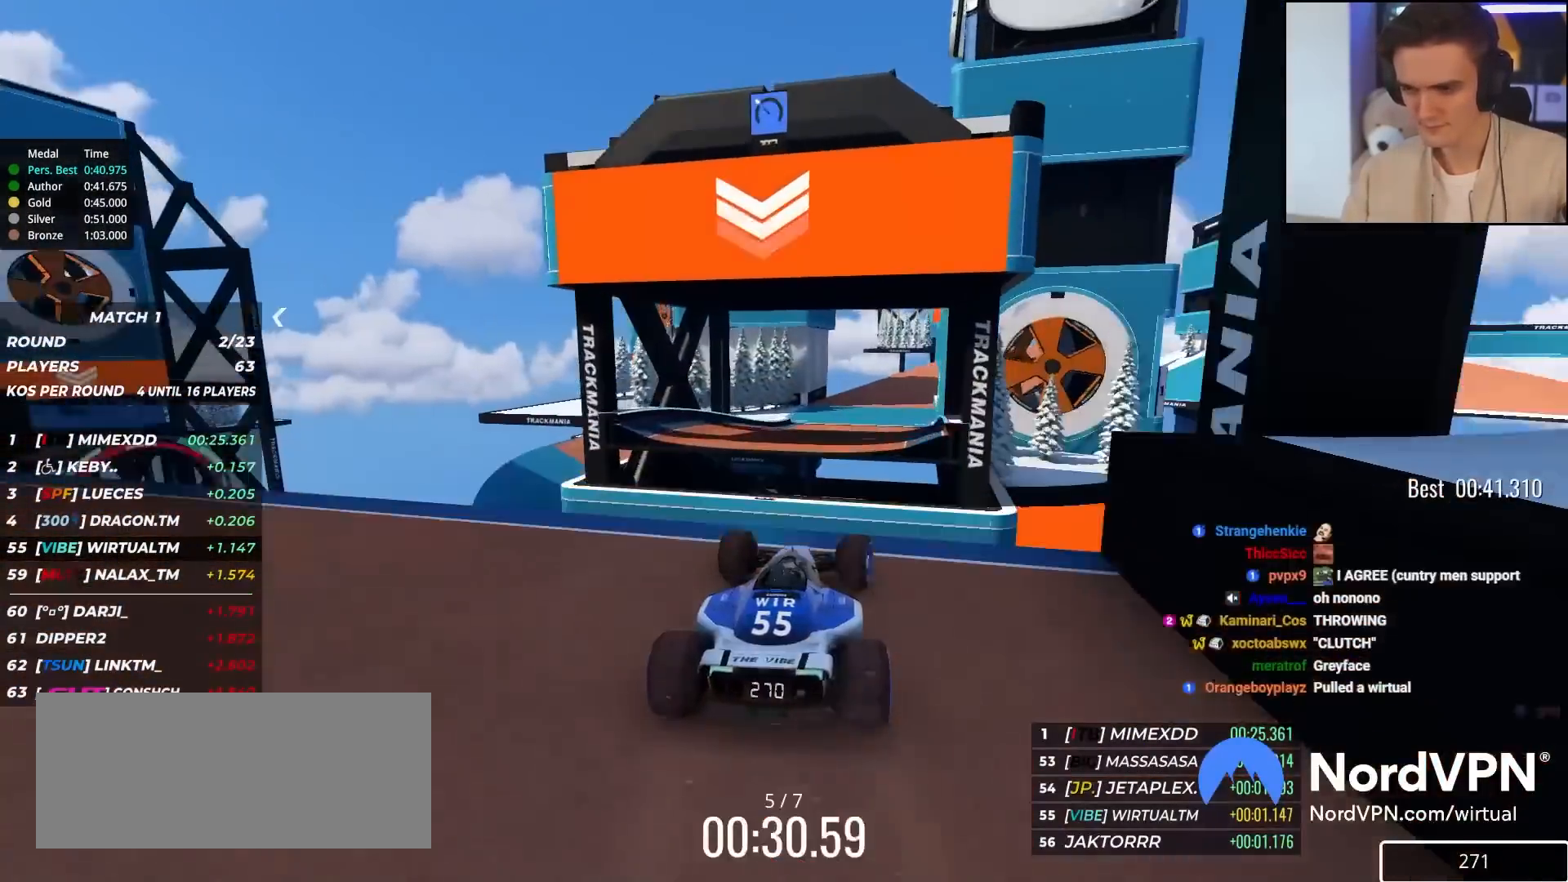
{"keys": ["left", "up"], "events": [[217, "left", "down"]]}
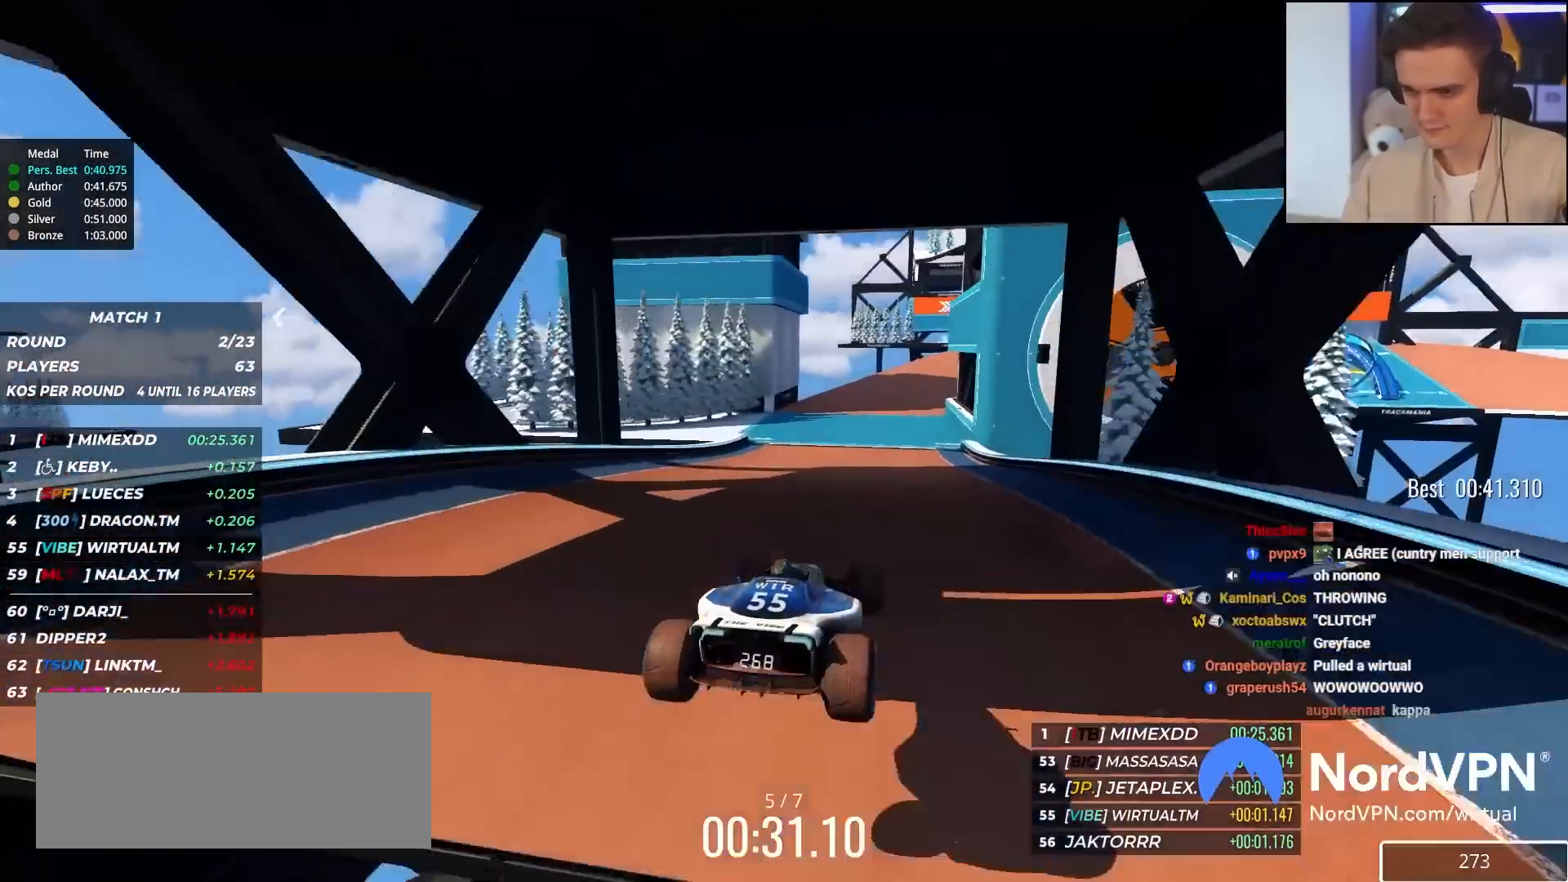
{"keys": ["right", "up"], "events": [[33, "left", "up"], [467, "right", "down"]]}
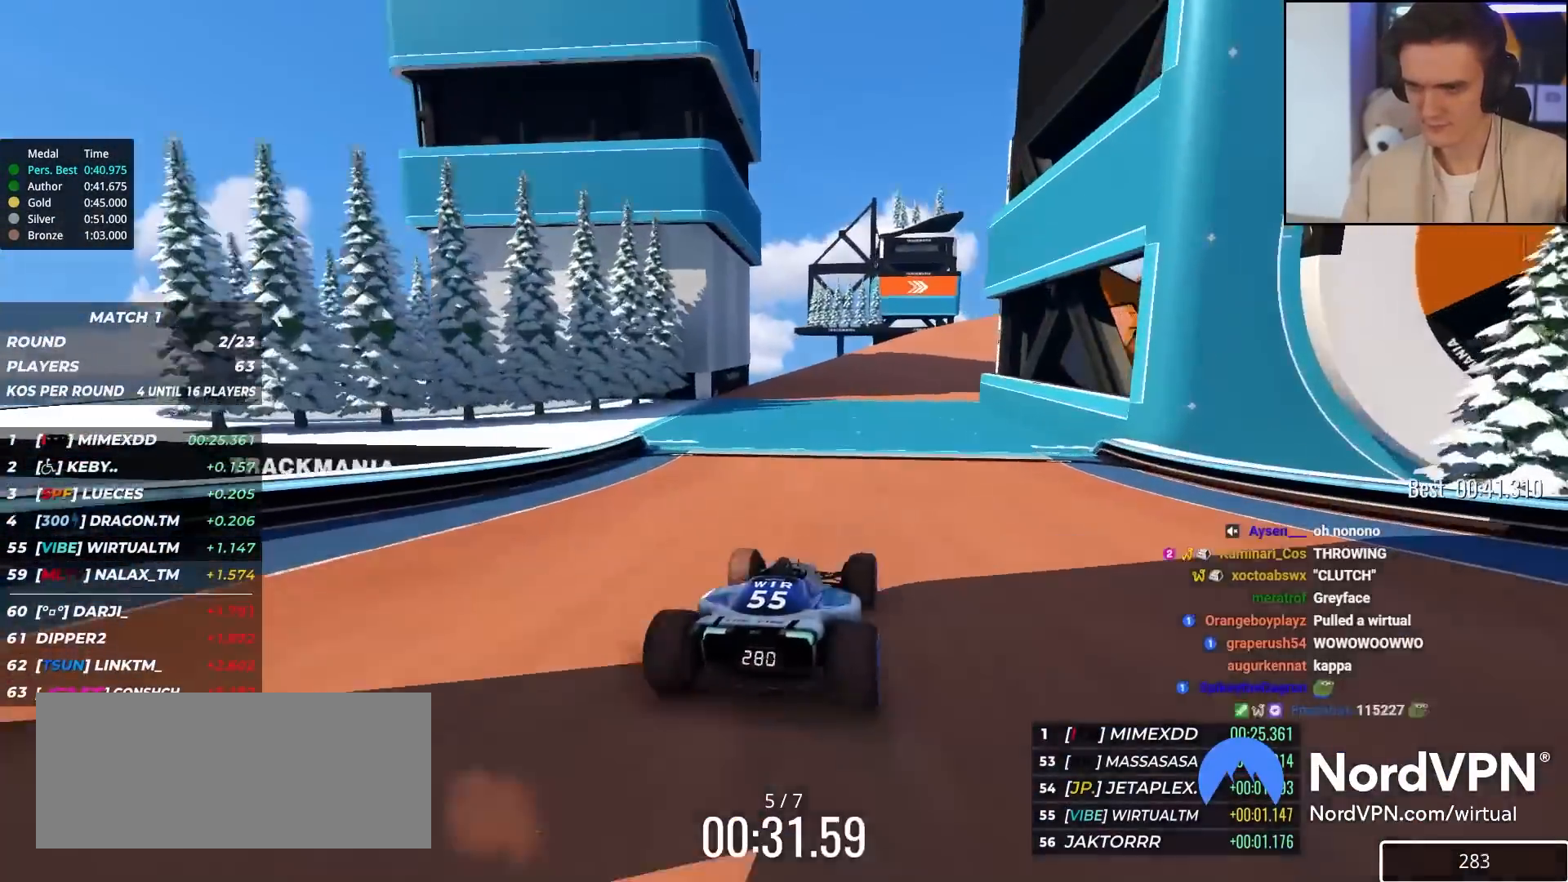
{"keys": ["right", "up"], "events": [[100, "right", "up"], [200, "right", "down"], [283, "right", "up"], [383, "right", "down"]]}
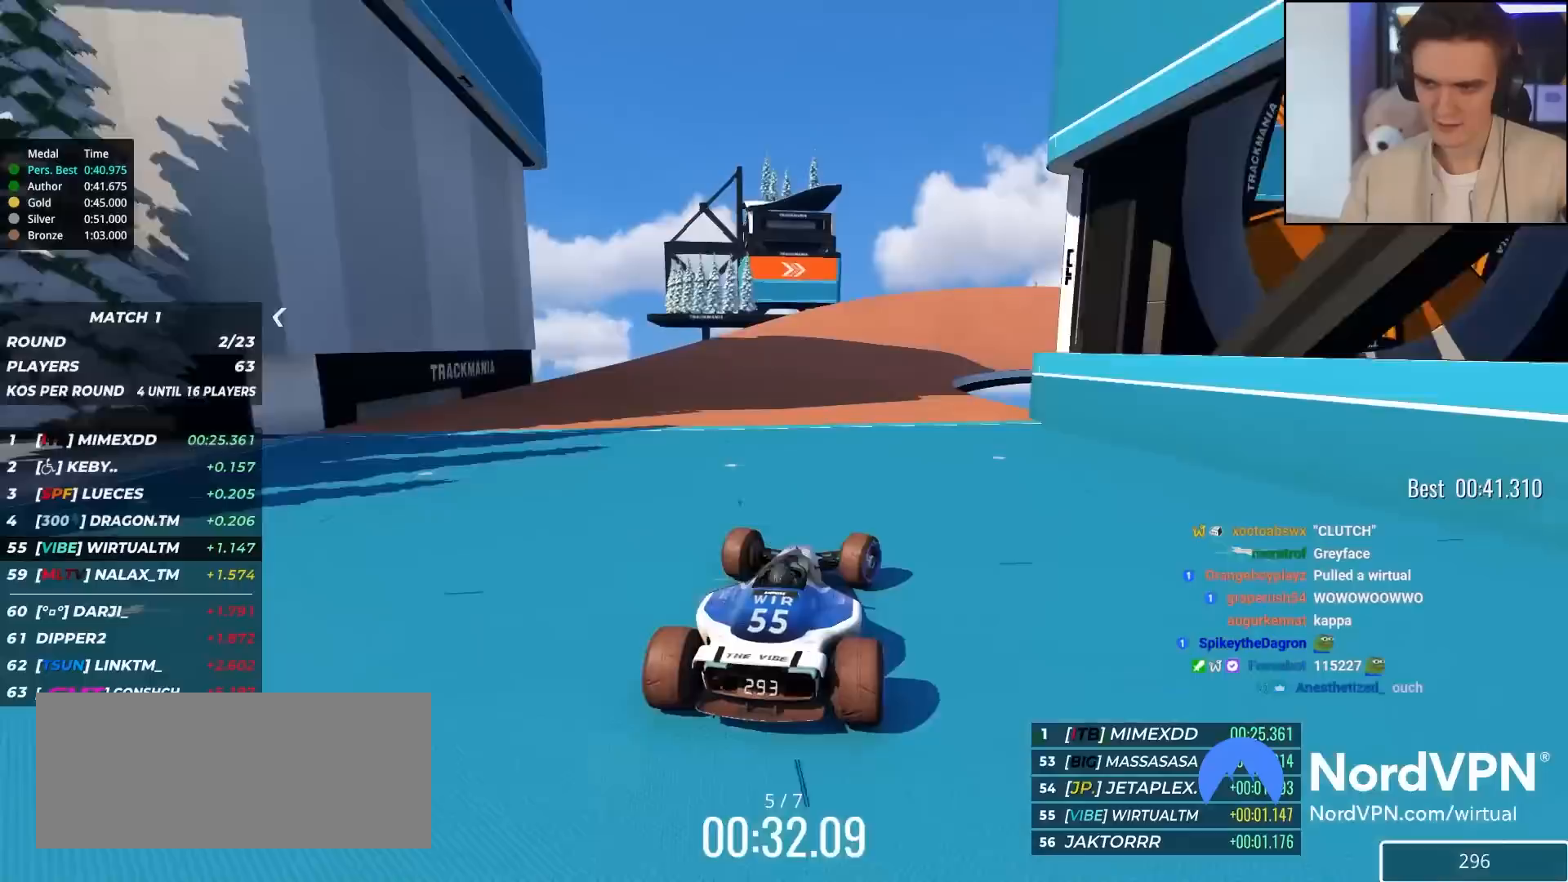
{"keys": ["right", "up"], "events": [[267, "right", "up"], [300, "right", "down"]]}
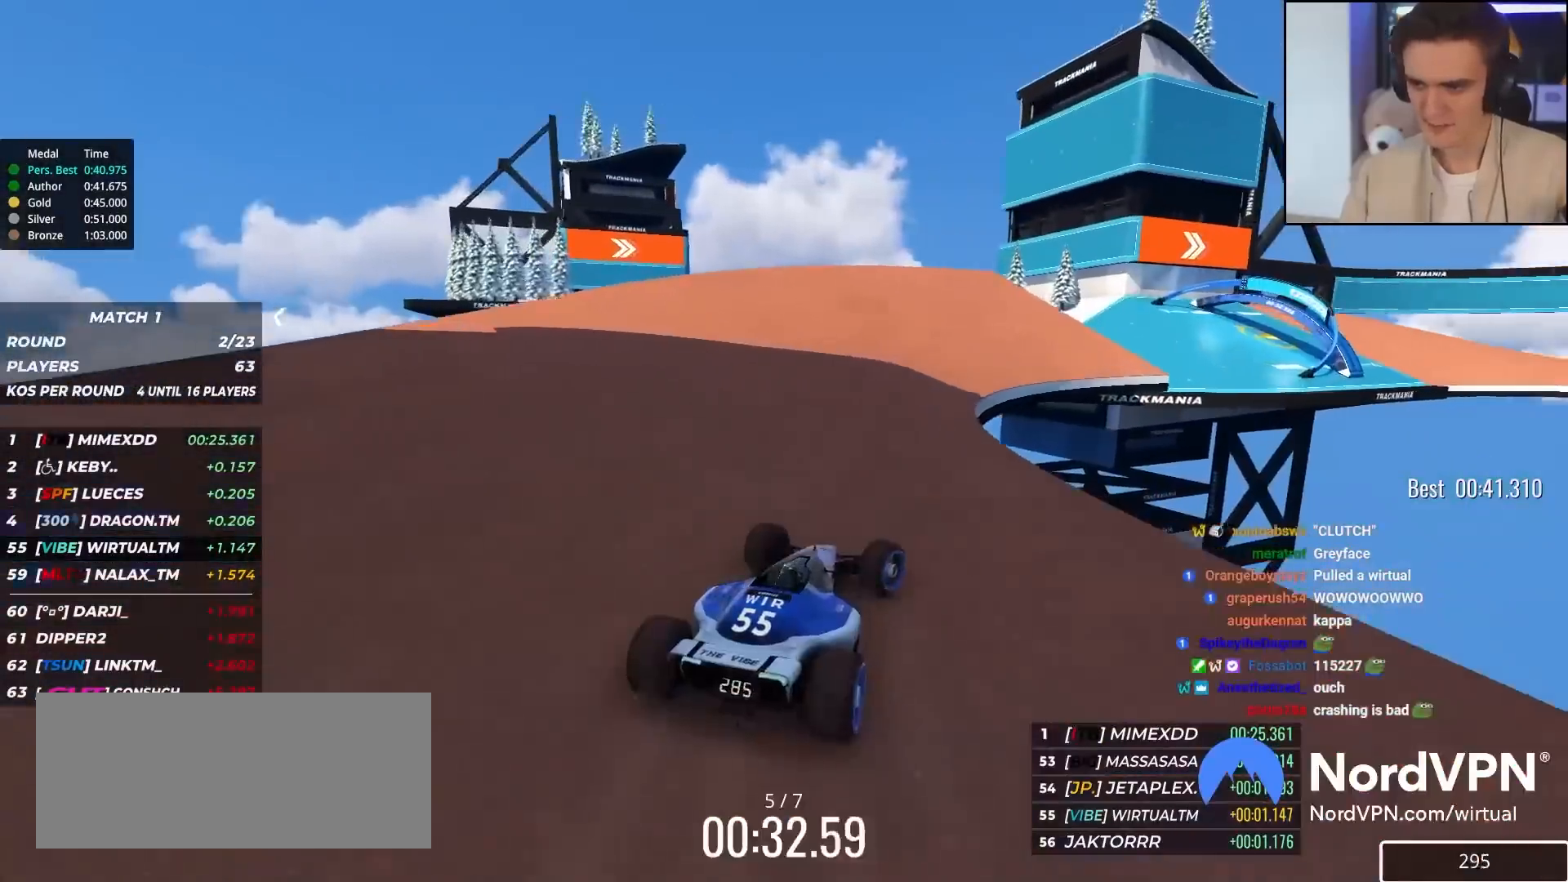
{"keys": ["up"], "events": [[417, "right", "up"]]}
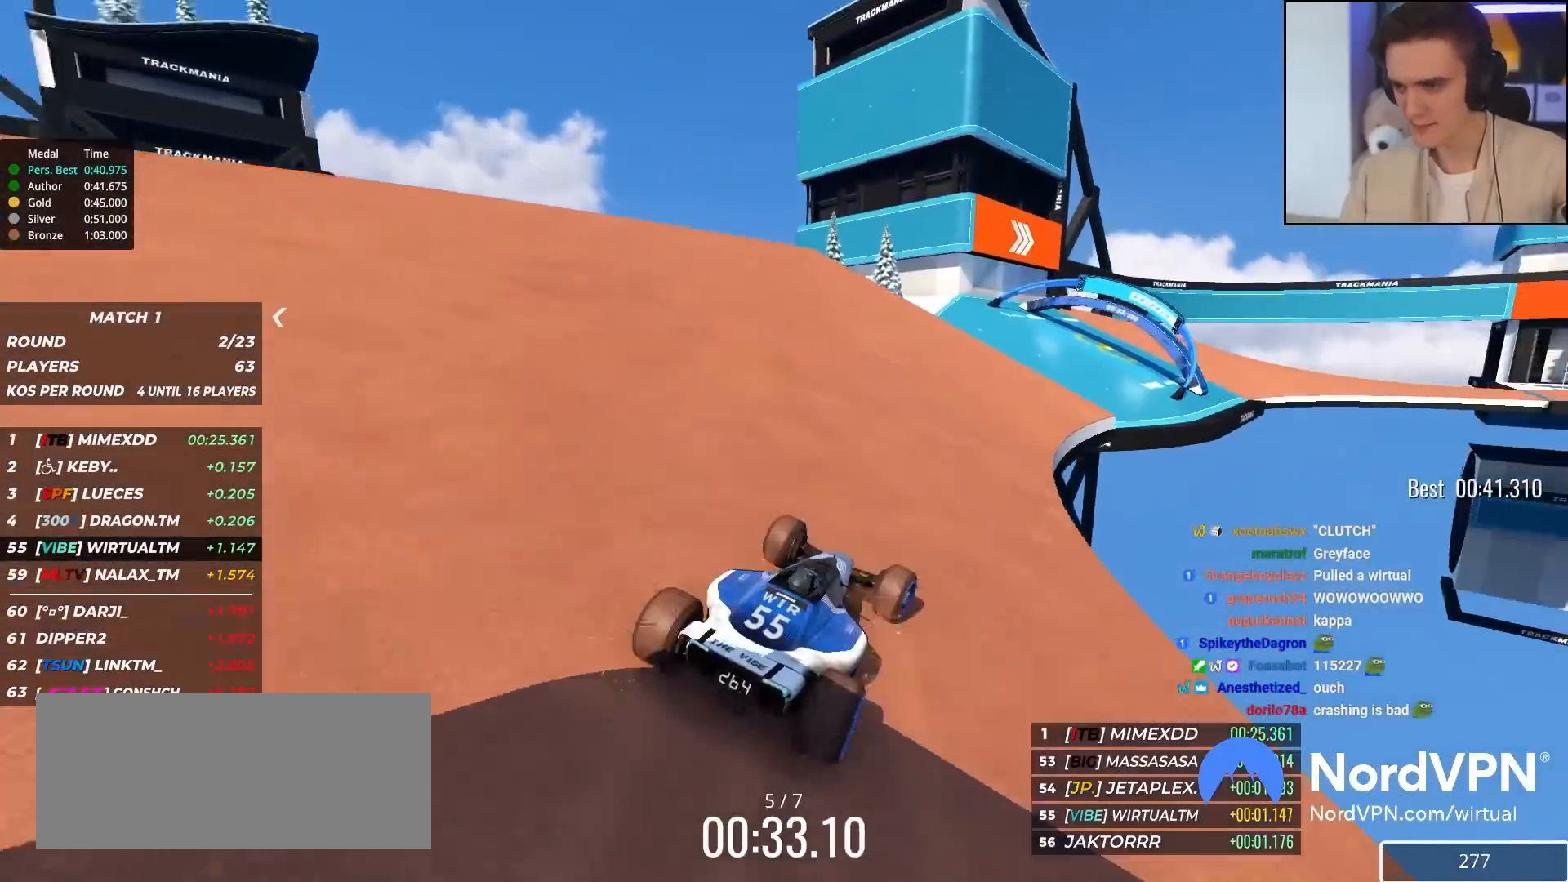
{"keys": ["up"], "events": [[17, "right", "down"], [150, "right", "up"], [250, "right", "down"], [483, "right", "up"]]}
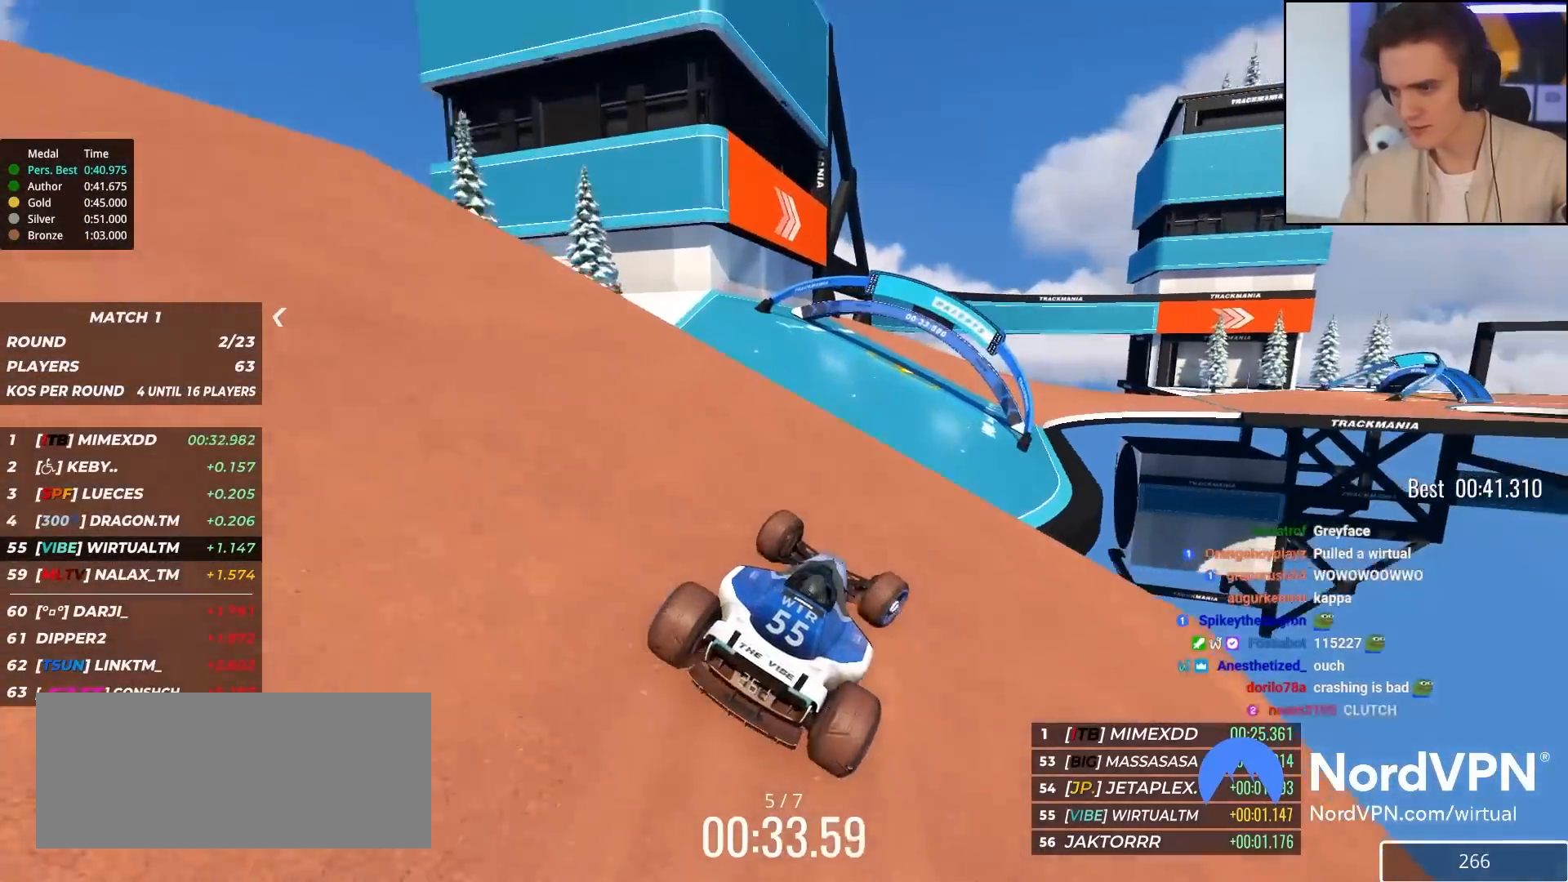
{"keys": ["right", "up"], "events": [[300, "brake", "down"], [400, "brake", "up"], [483, "right", "down"]]}
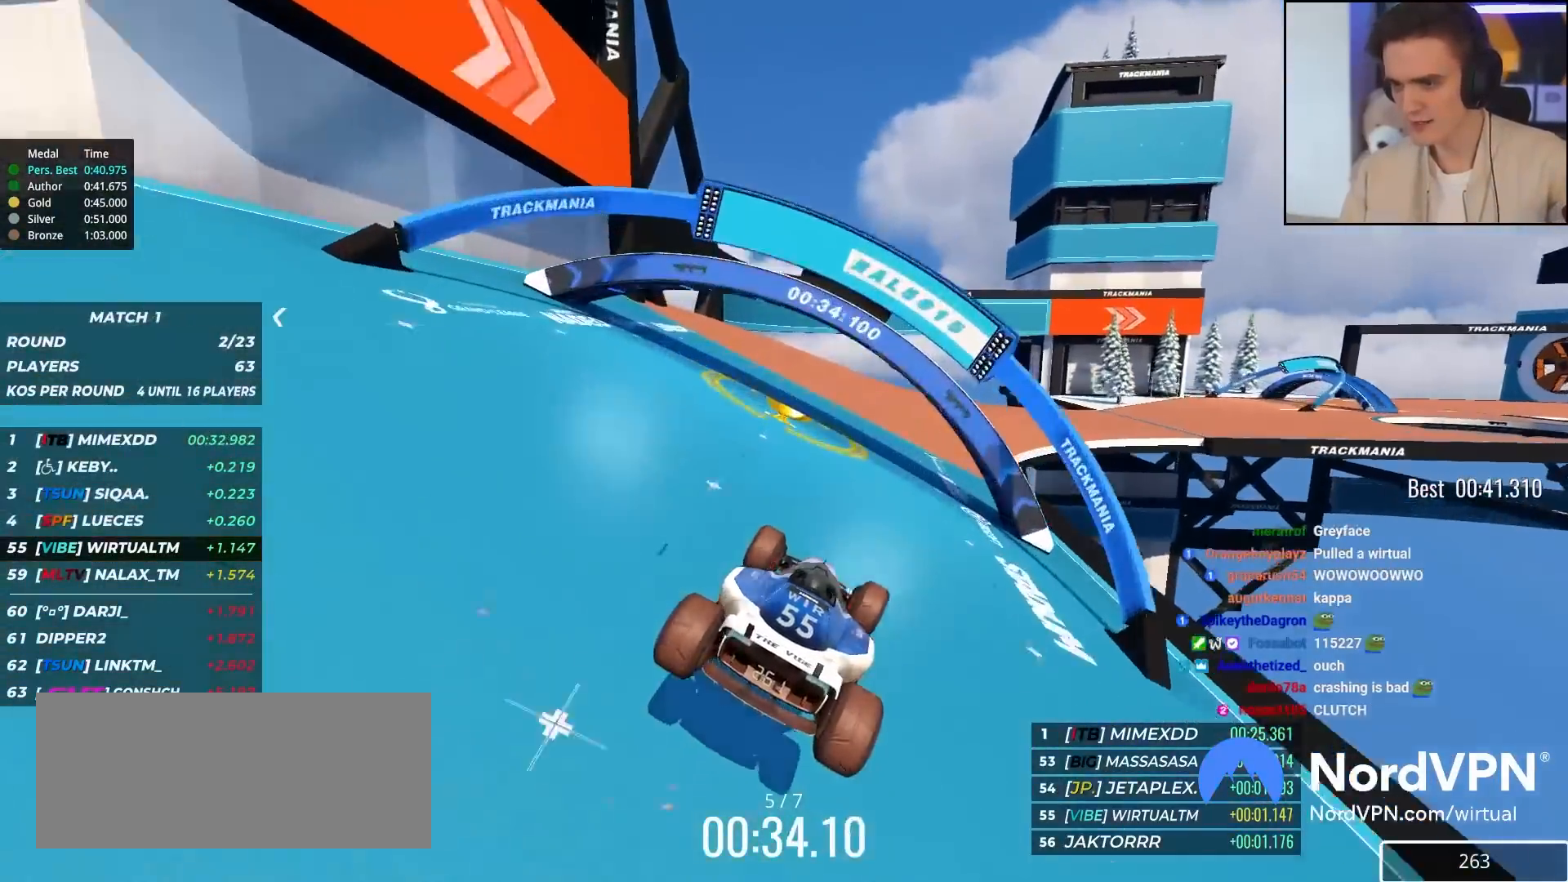
{"keys": ["up"], "events": [[267, "right", "up"], [317, "right", "down"], [500, "right", "up"]]}
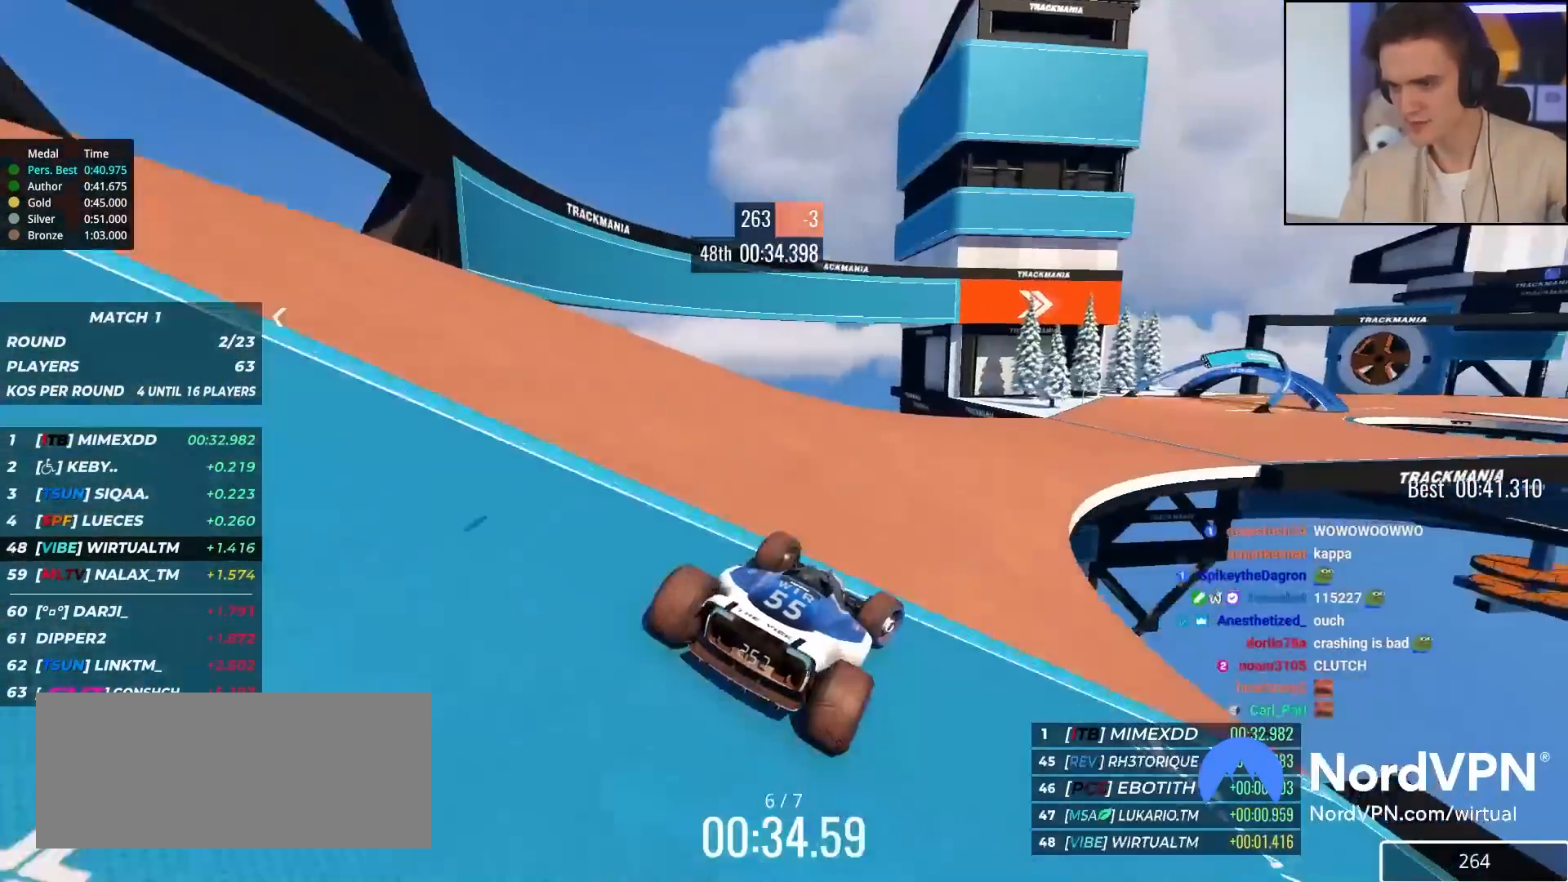
{"keys": ["right", "up"], "events": [[250, "right", "down"]]}
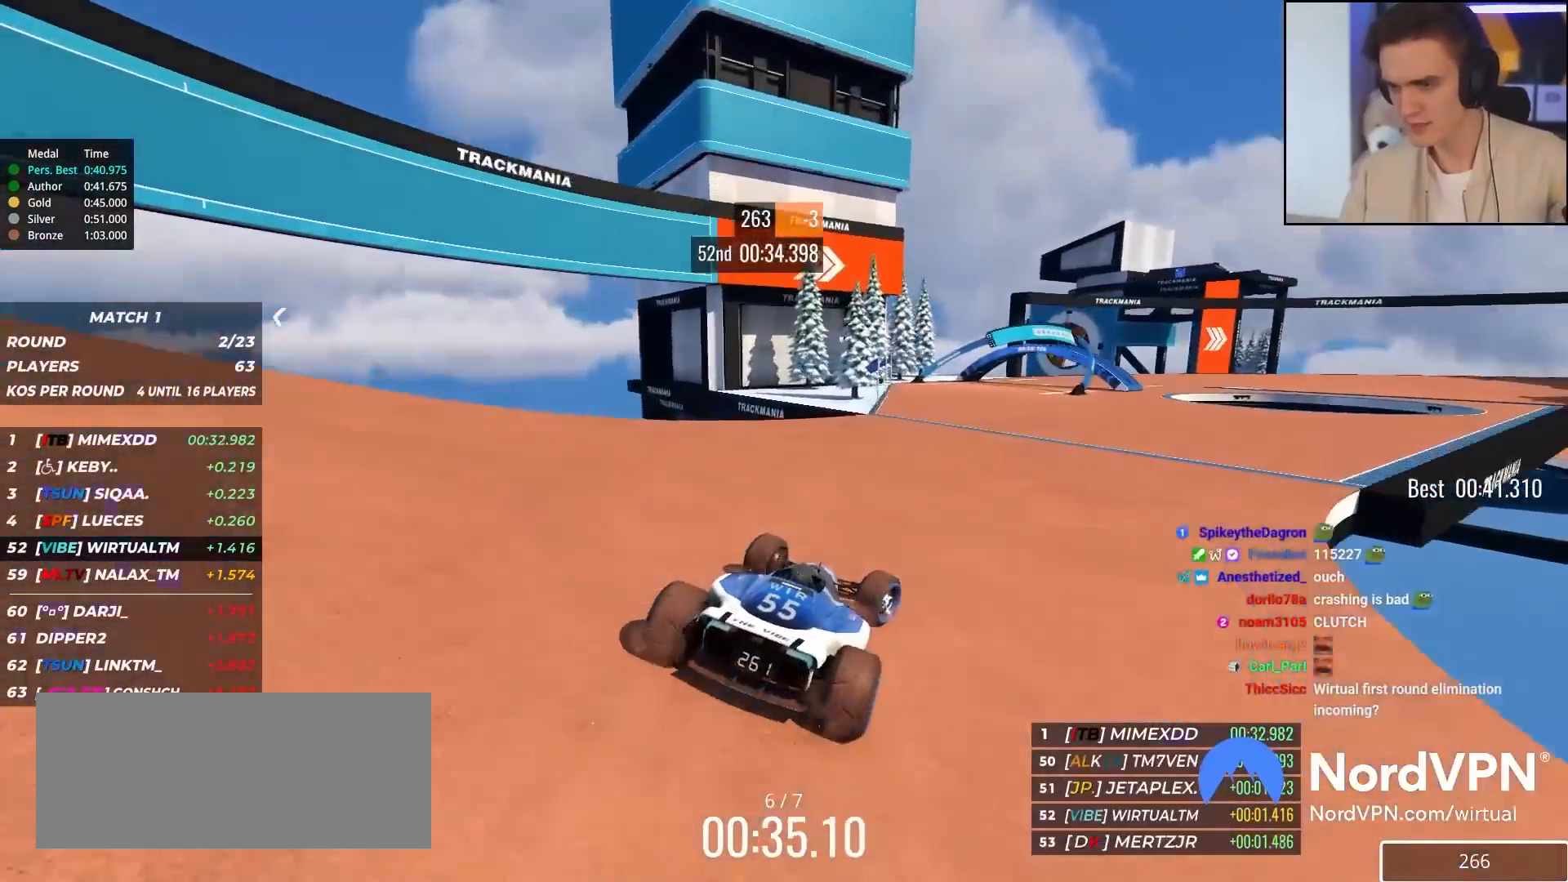
{"keys": ["right", "up"], "events": [[67, "right", "up"], [167, "right", "down"], [250, "right", "up"], [400, "right", "down"]]}
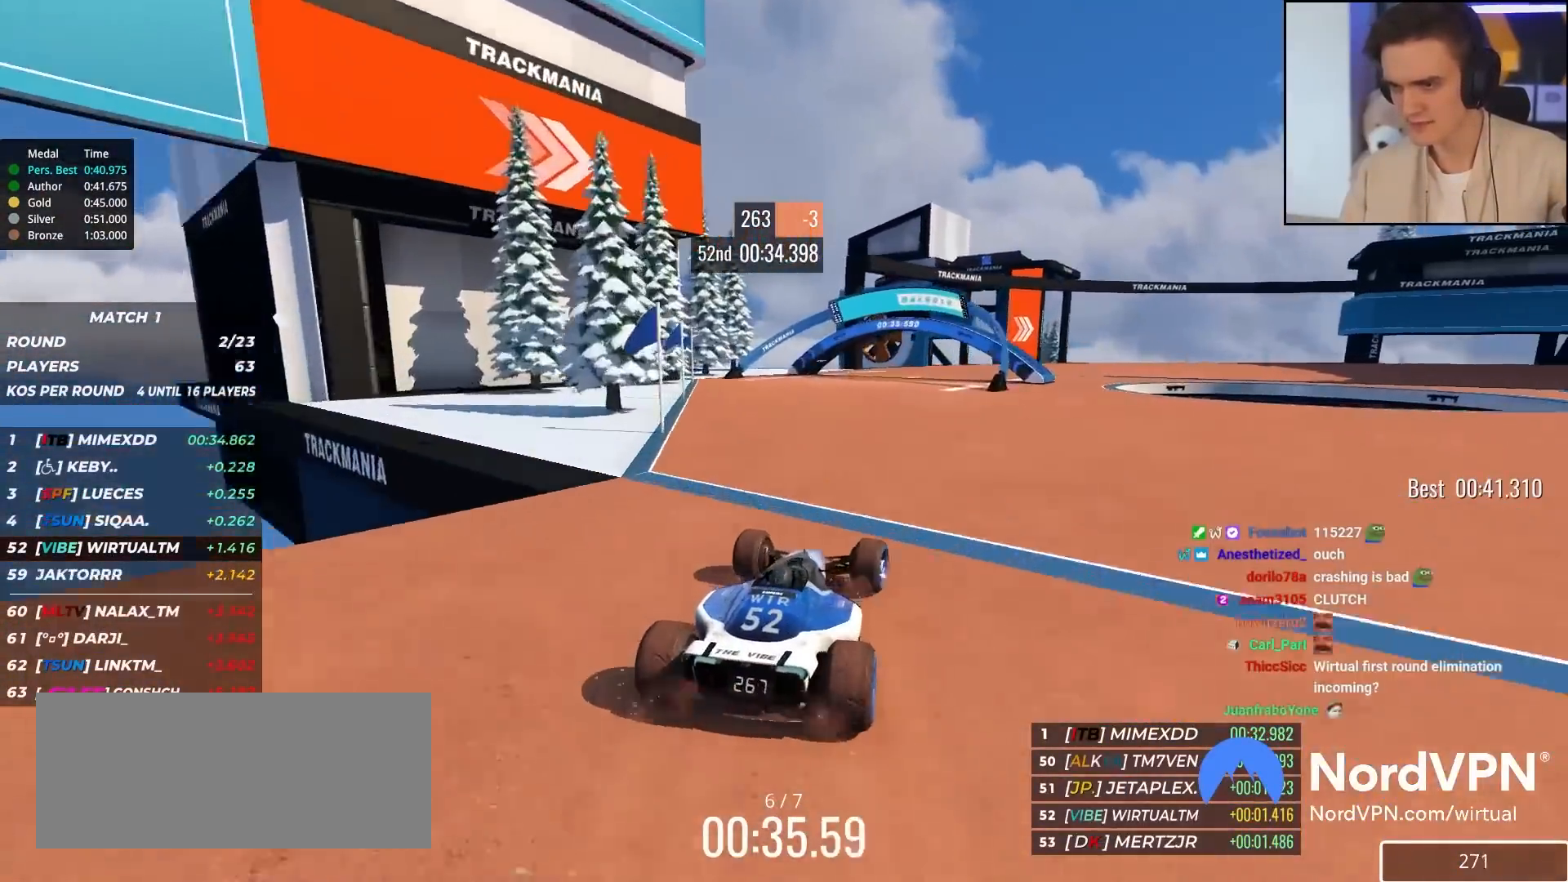
{"keys": ["up"], "events": [[500, "right", "up"]]}
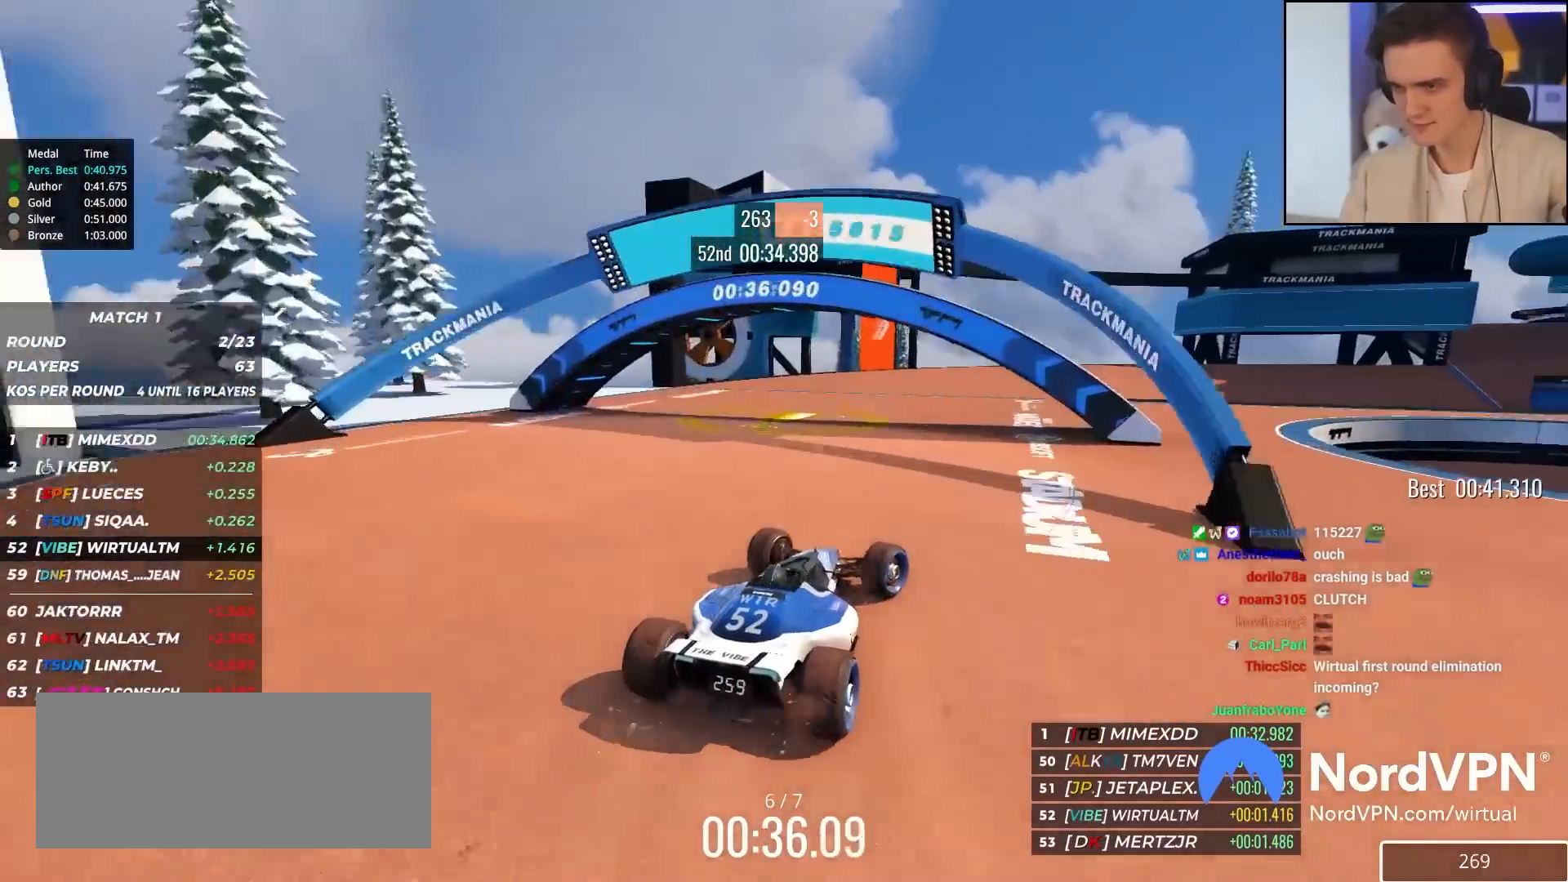
{"keys": ["right", "up"], "events": [[50, "right", "down"]]}
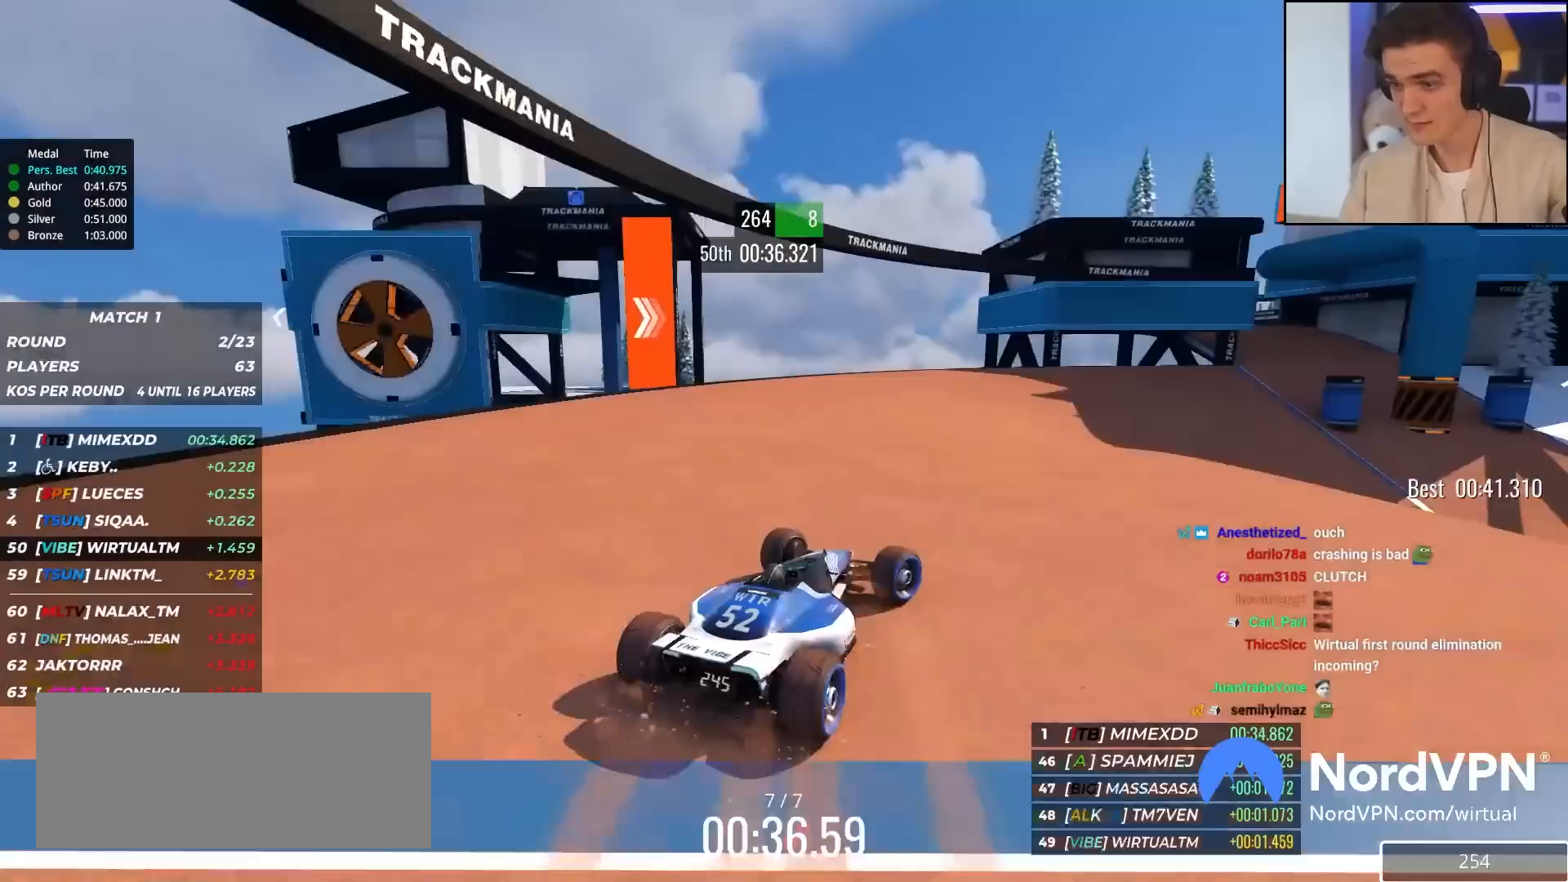
{"keys": ["right", "up"], "events": [[300, "right", "up"], [450, "right", "down"]]}
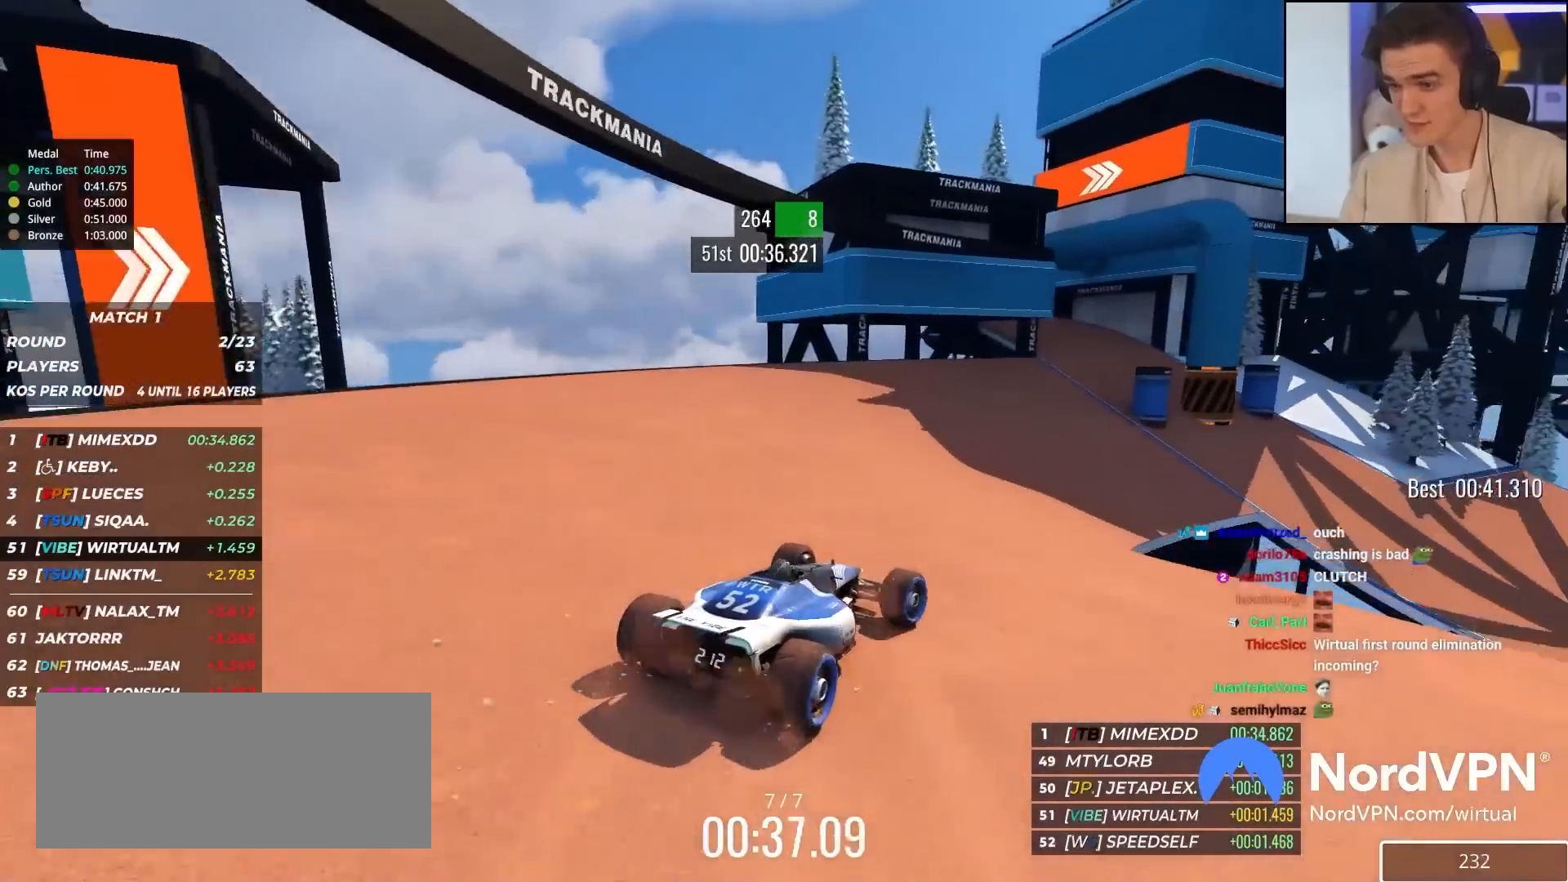
{"keys": ["up"], "events": [[33, "right", "up"], [283, "right", "down"], [467, "right", "up"]]}
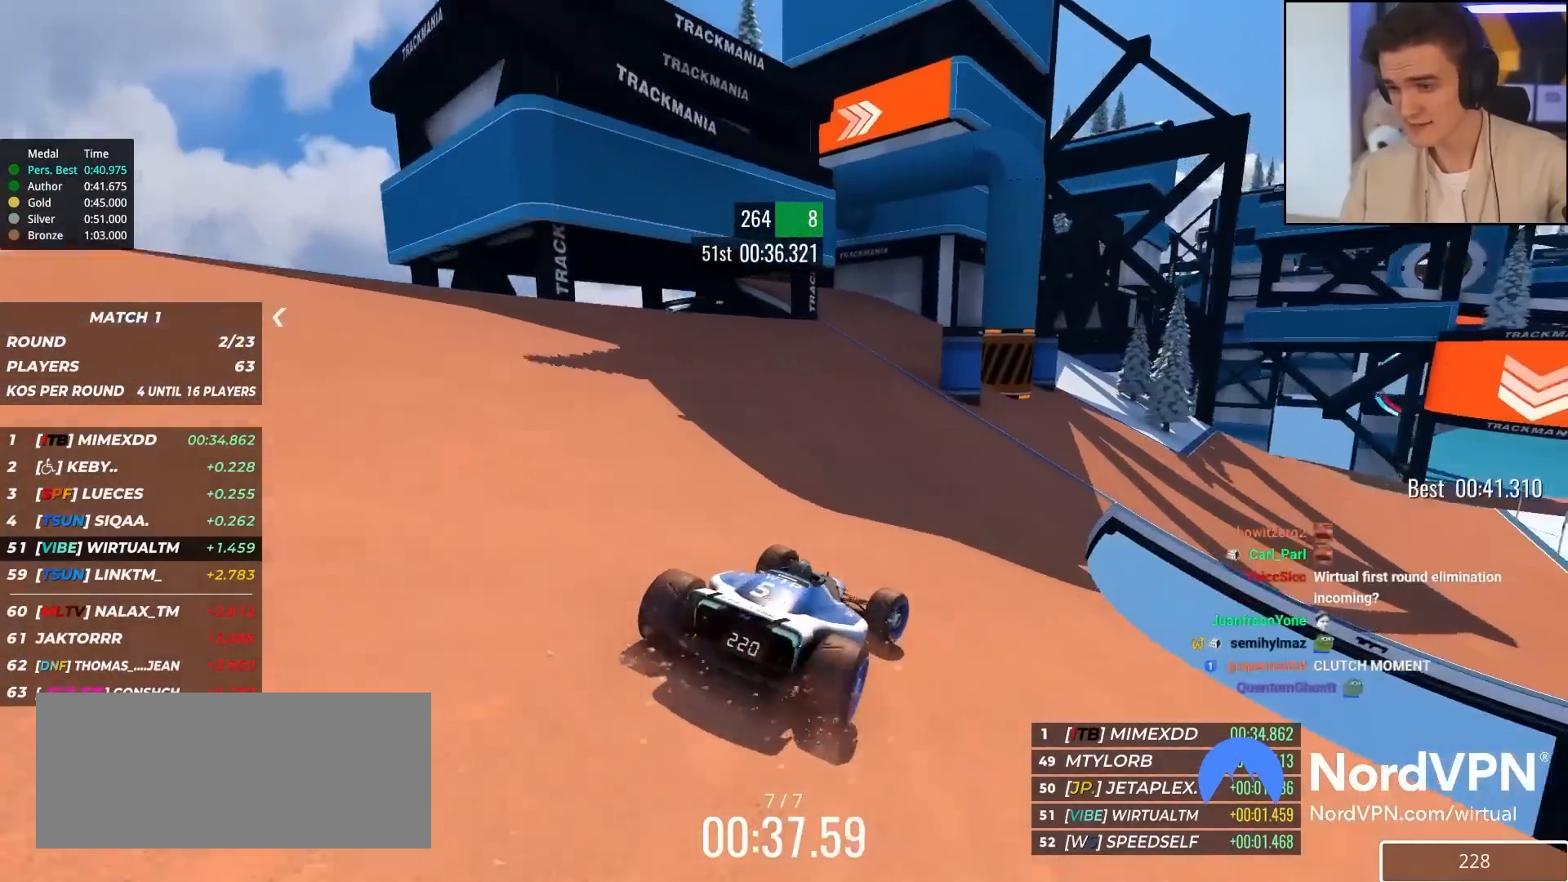
{"keys": ["right", "up"], "events": [[50, "right", "down"], [150, "right", "up"], [283, "right", "down"]]}
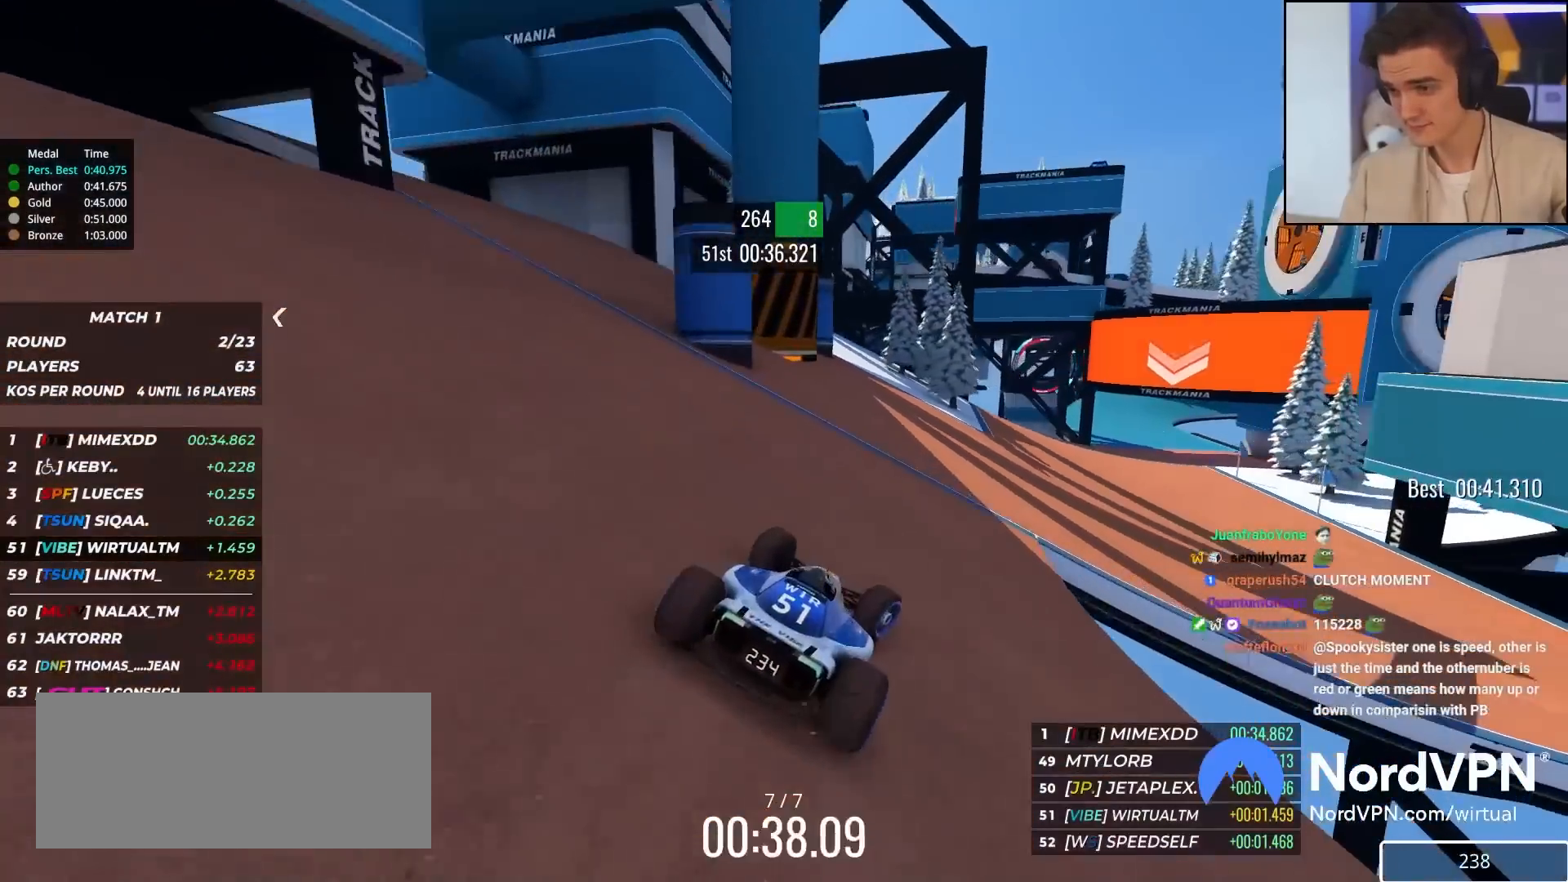
{"keys": ["up"], "events": [[67, "right", "up"], [200, "right", "down"], [300, "right", "up"]]}
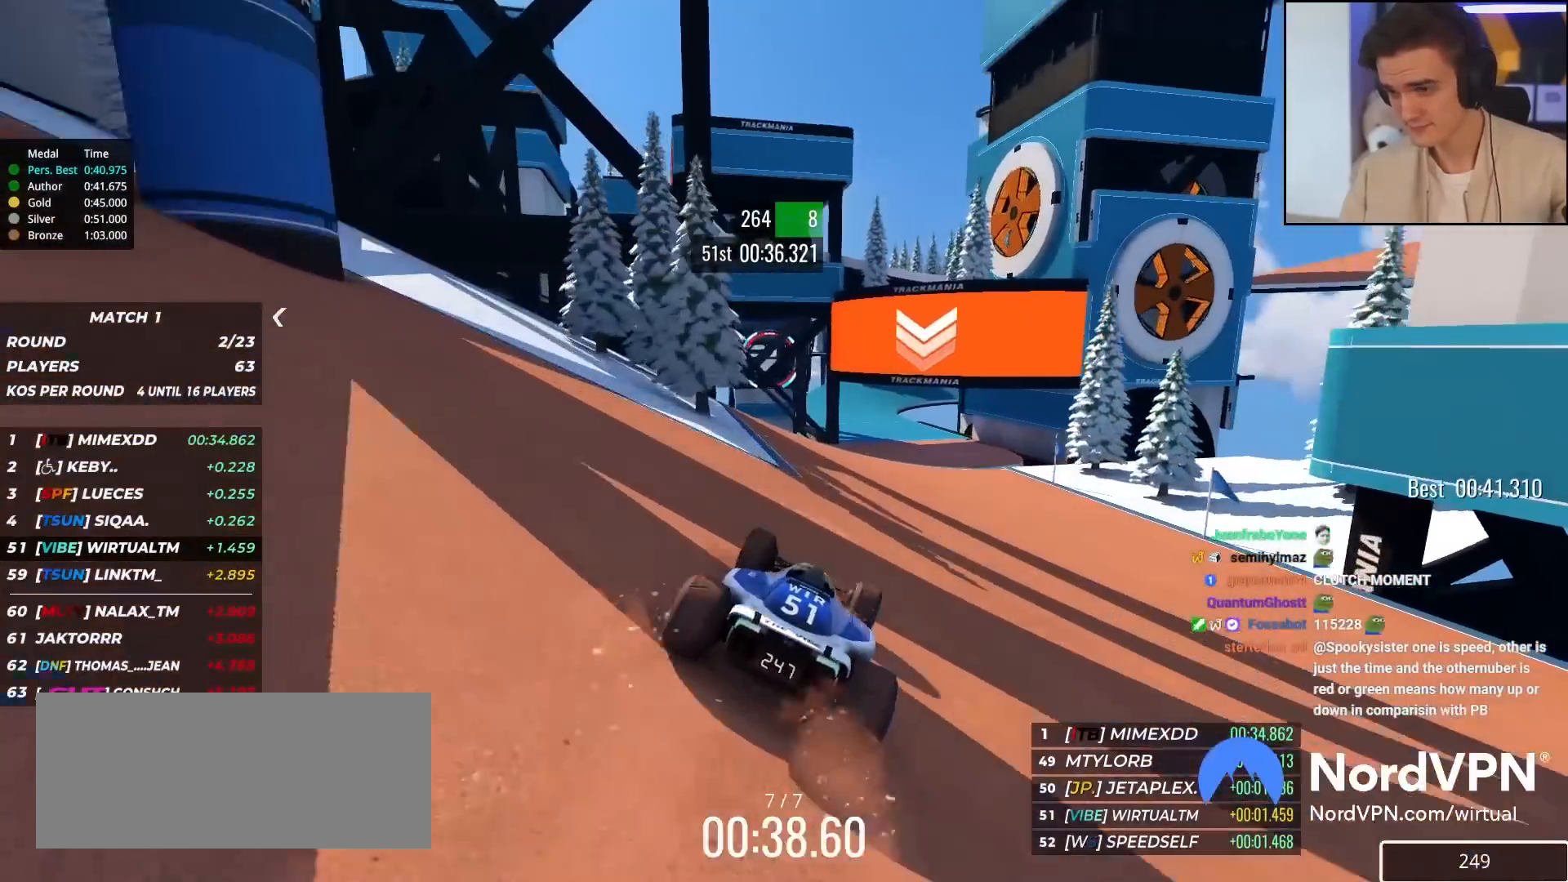
{"keys": ["left", "up"], "events": [[133, "right", "down"], [217, "right", "up"], [367, "left", "down"]]}
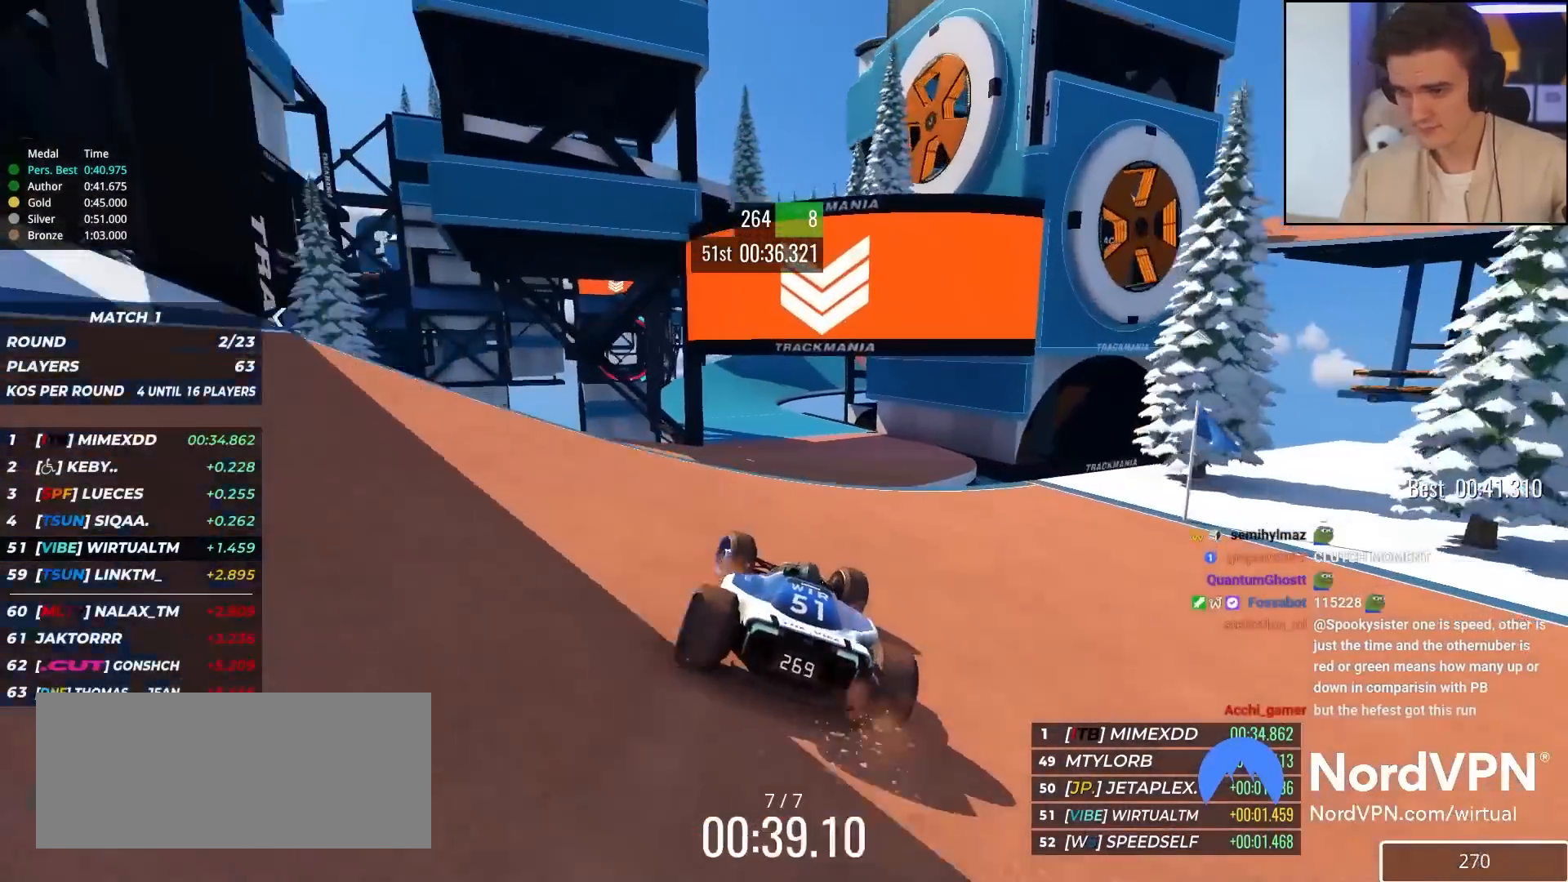
{"keys": ["up"], "events": [[17, "left", "up"], [100, "right", "down"], [150, "right", "up"]]}
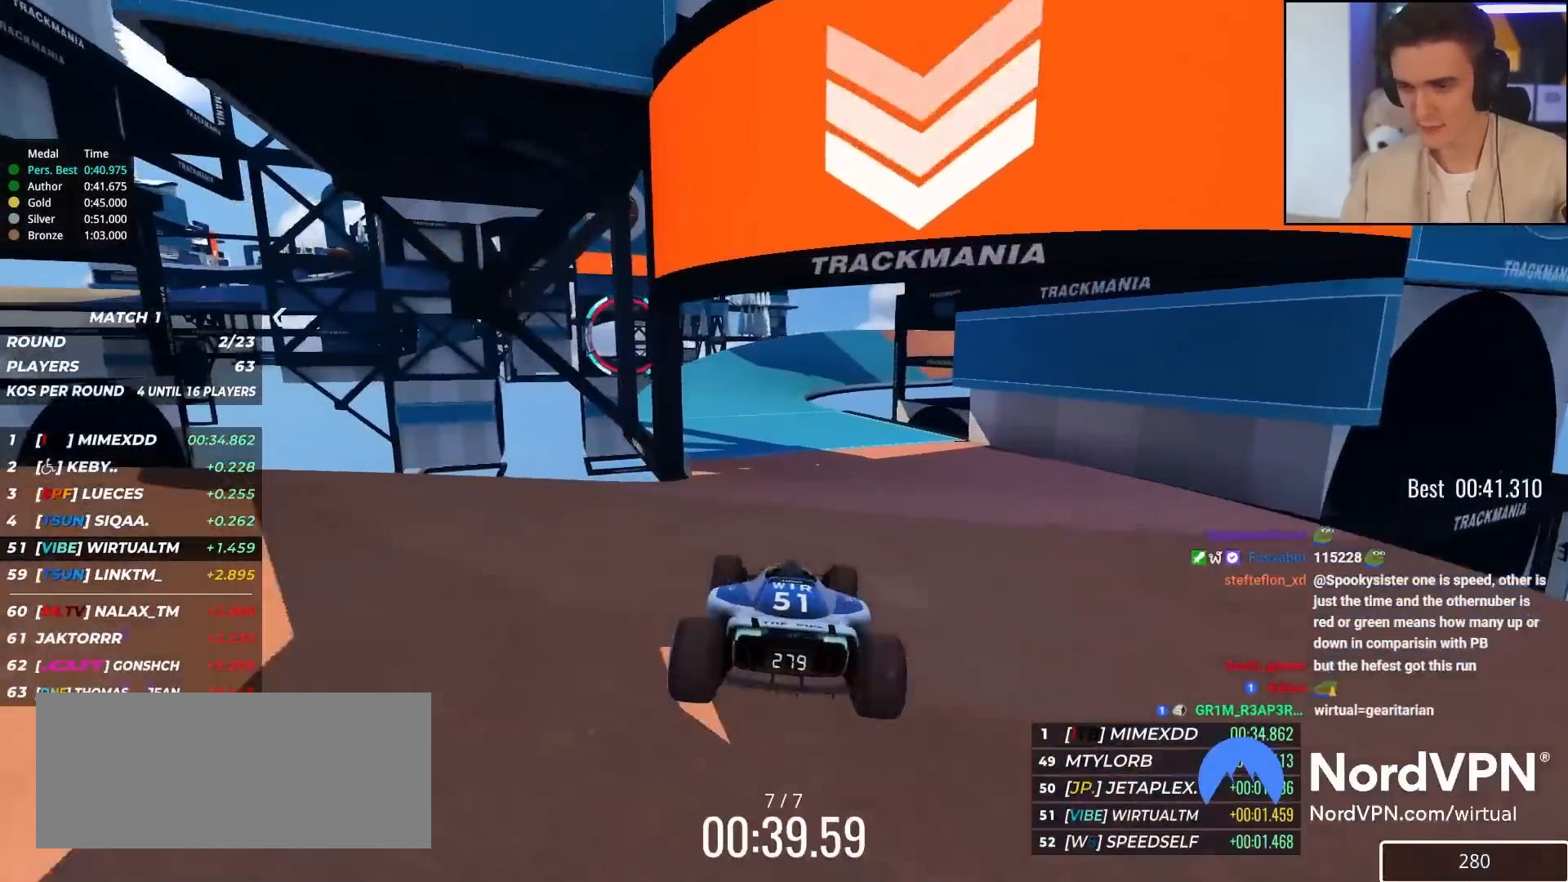
{"keys": ["left", "up"], "events": [[117, "left", "down"], [300, "left", "up"], [500, "left", "down"]]}
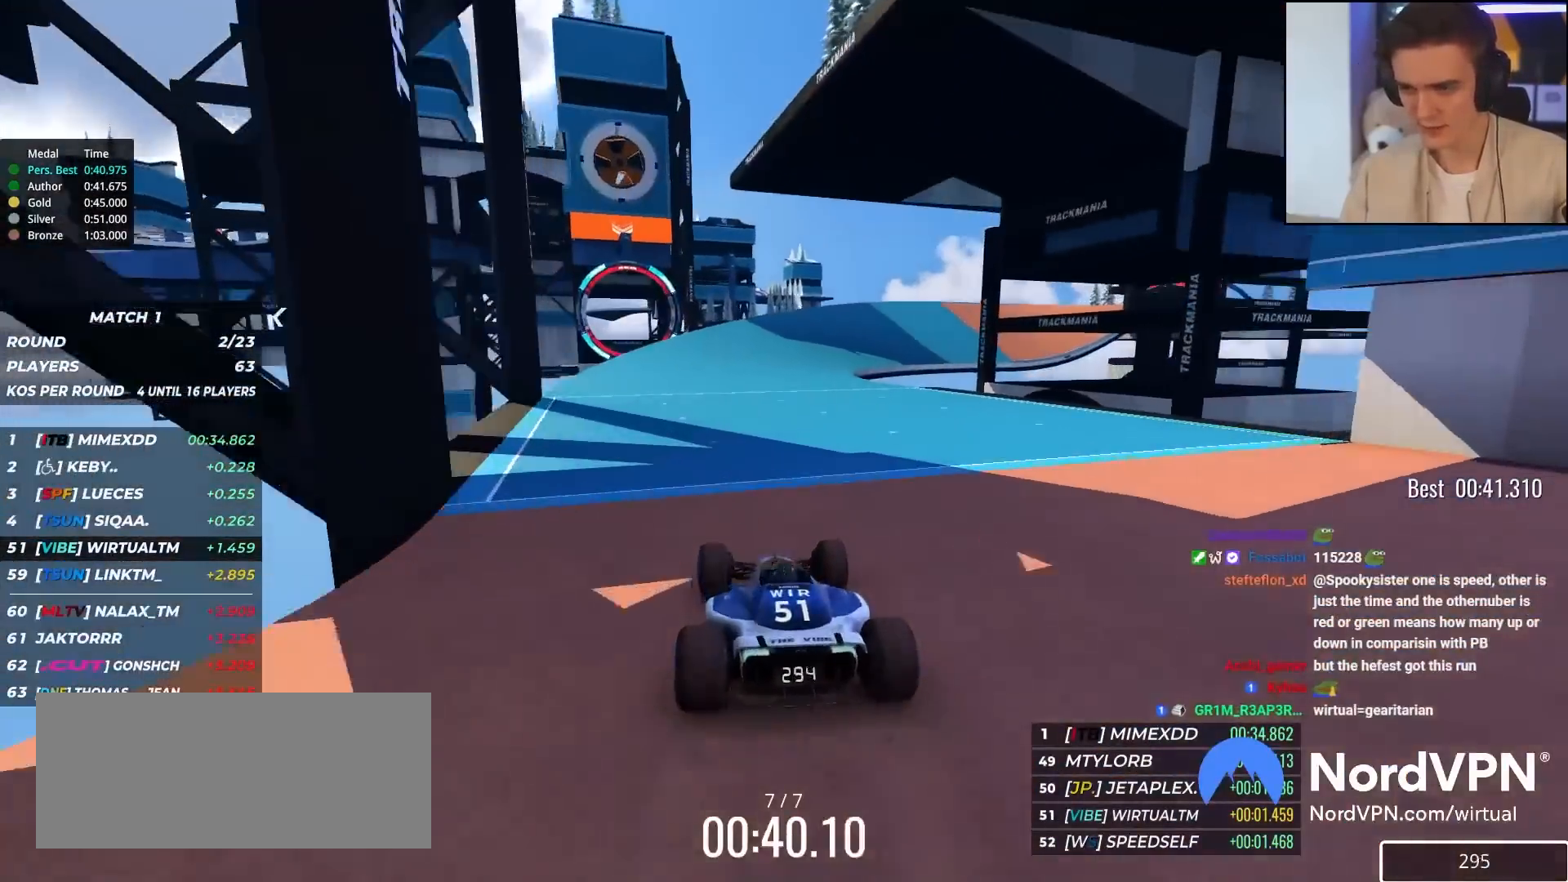
{"keys": ["right", "up"], "events": [[133, "left", "up"], [217, "left", "down"], [317, "left", "up"], [500, "right", "down"]]}
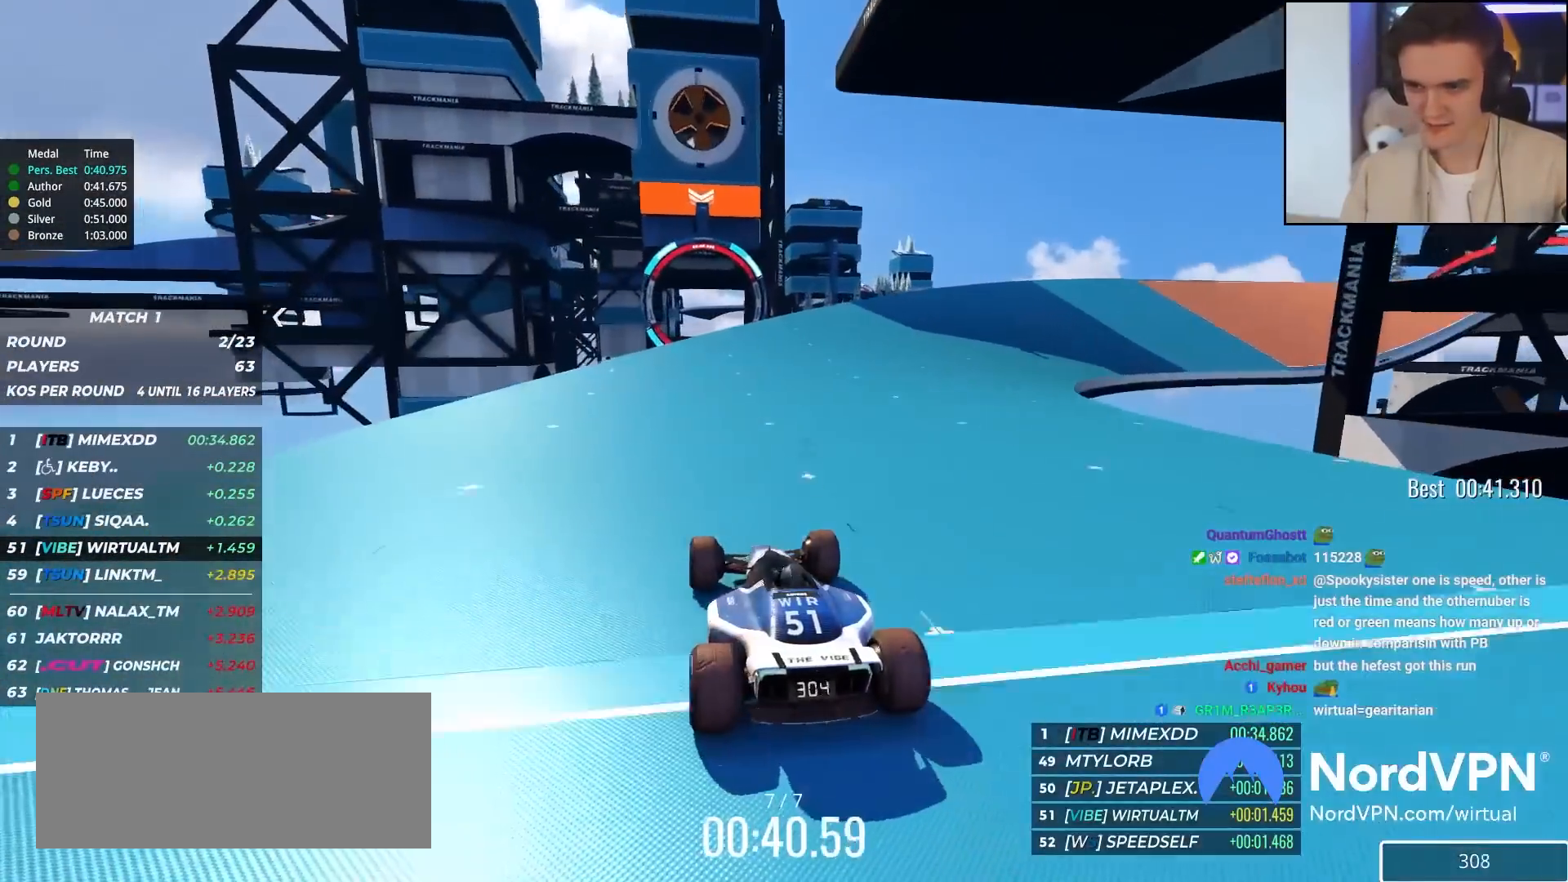
{"keys": ["up"], "events": [[50, "right", "up"]]}
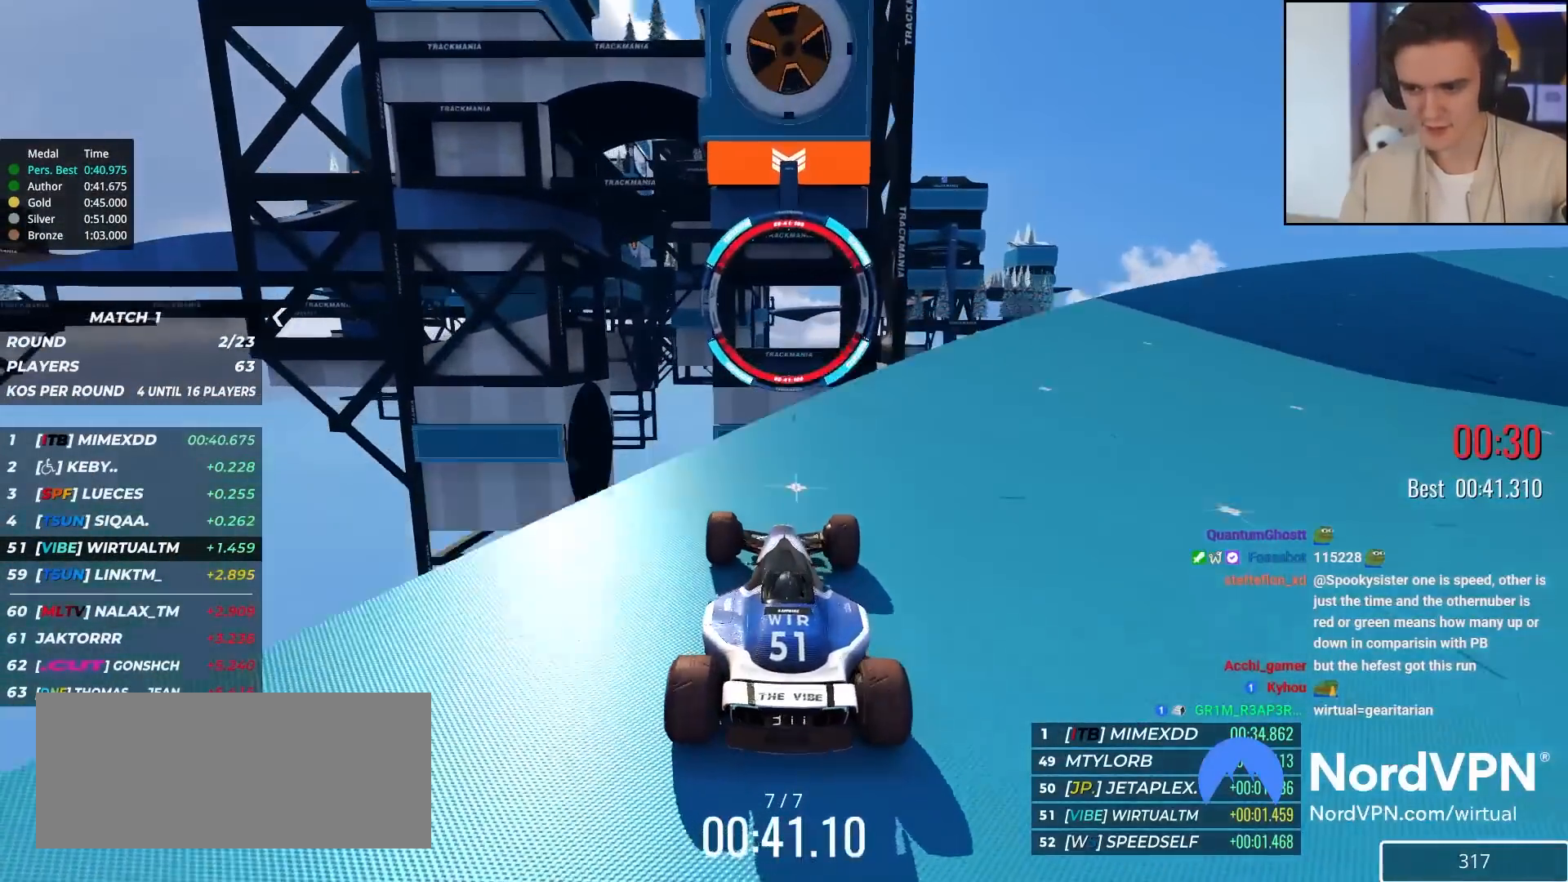
{"keys": ["brake", "up"], "events": [[400, "brake", "down"]]}
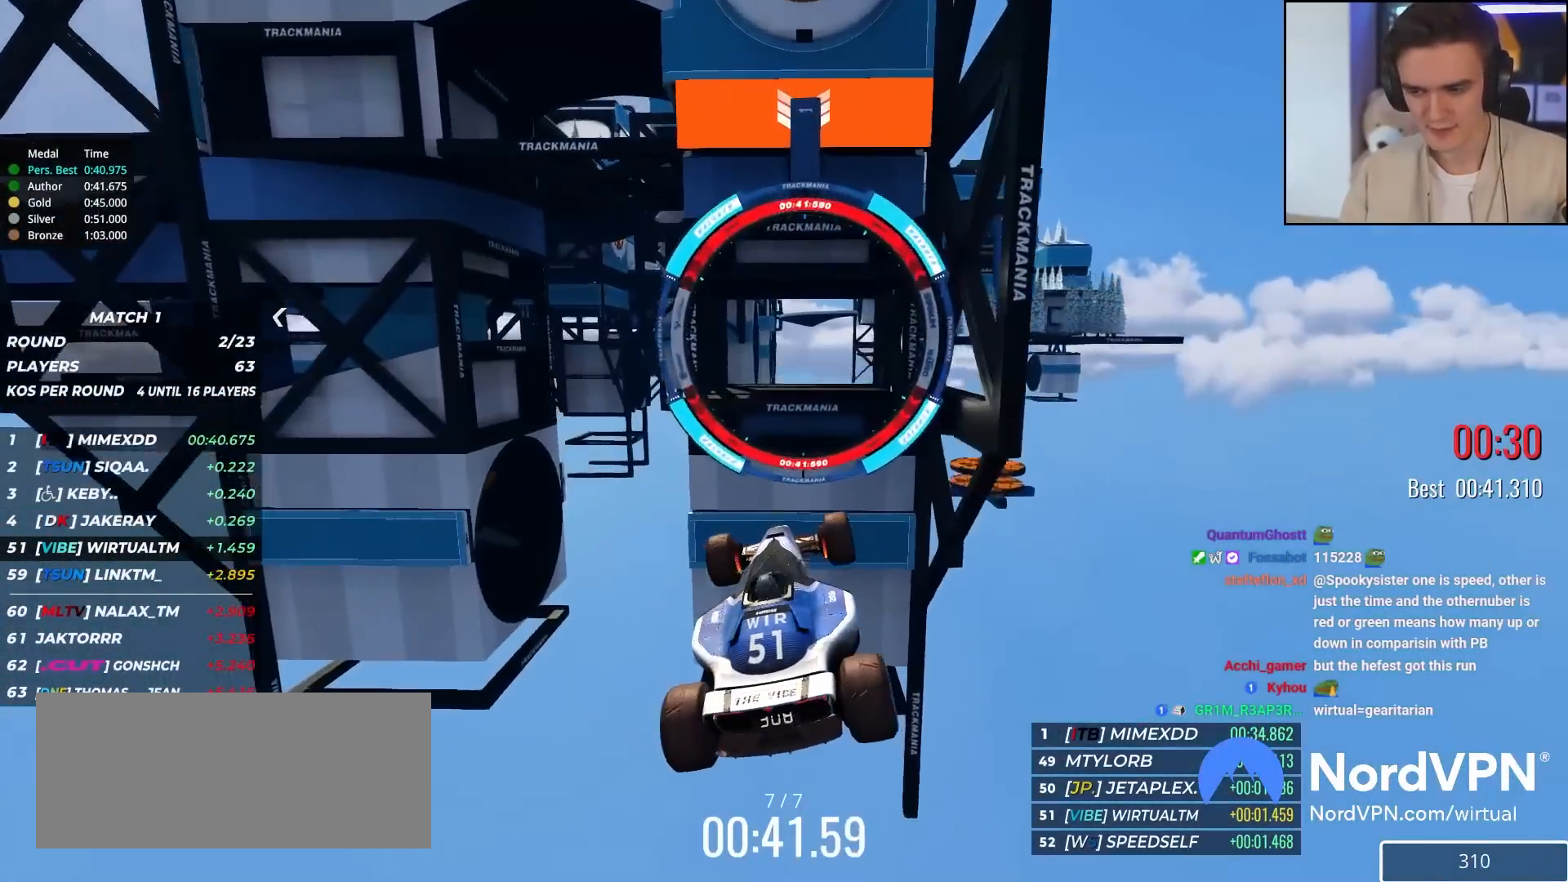
{"keys": ["up"], "events": [[33, "brake", "up"]]}
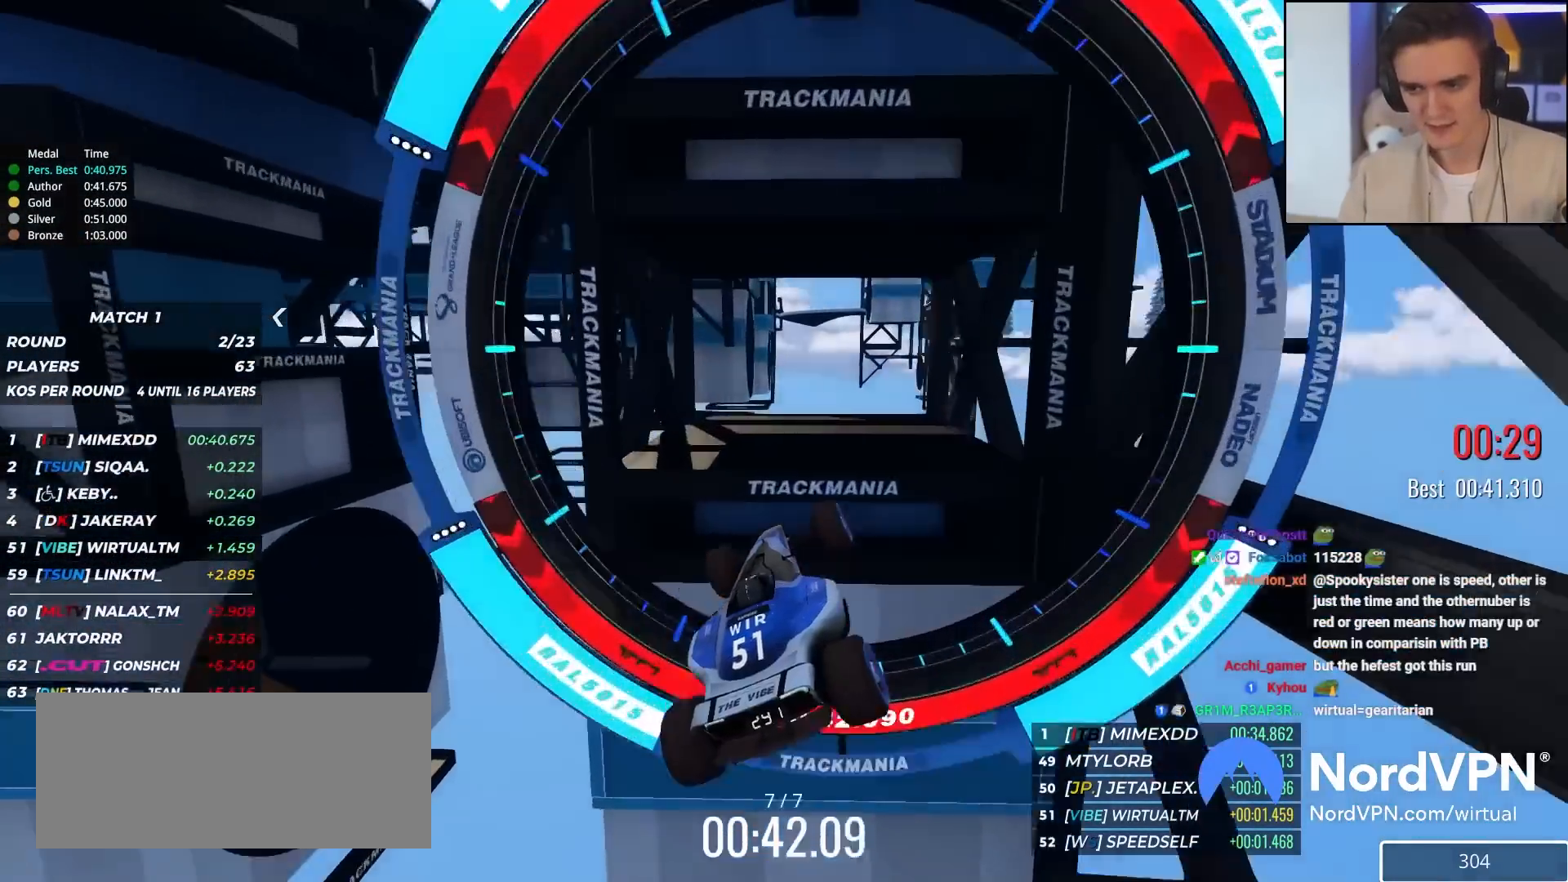
{"keys": ["up"], "events": []}
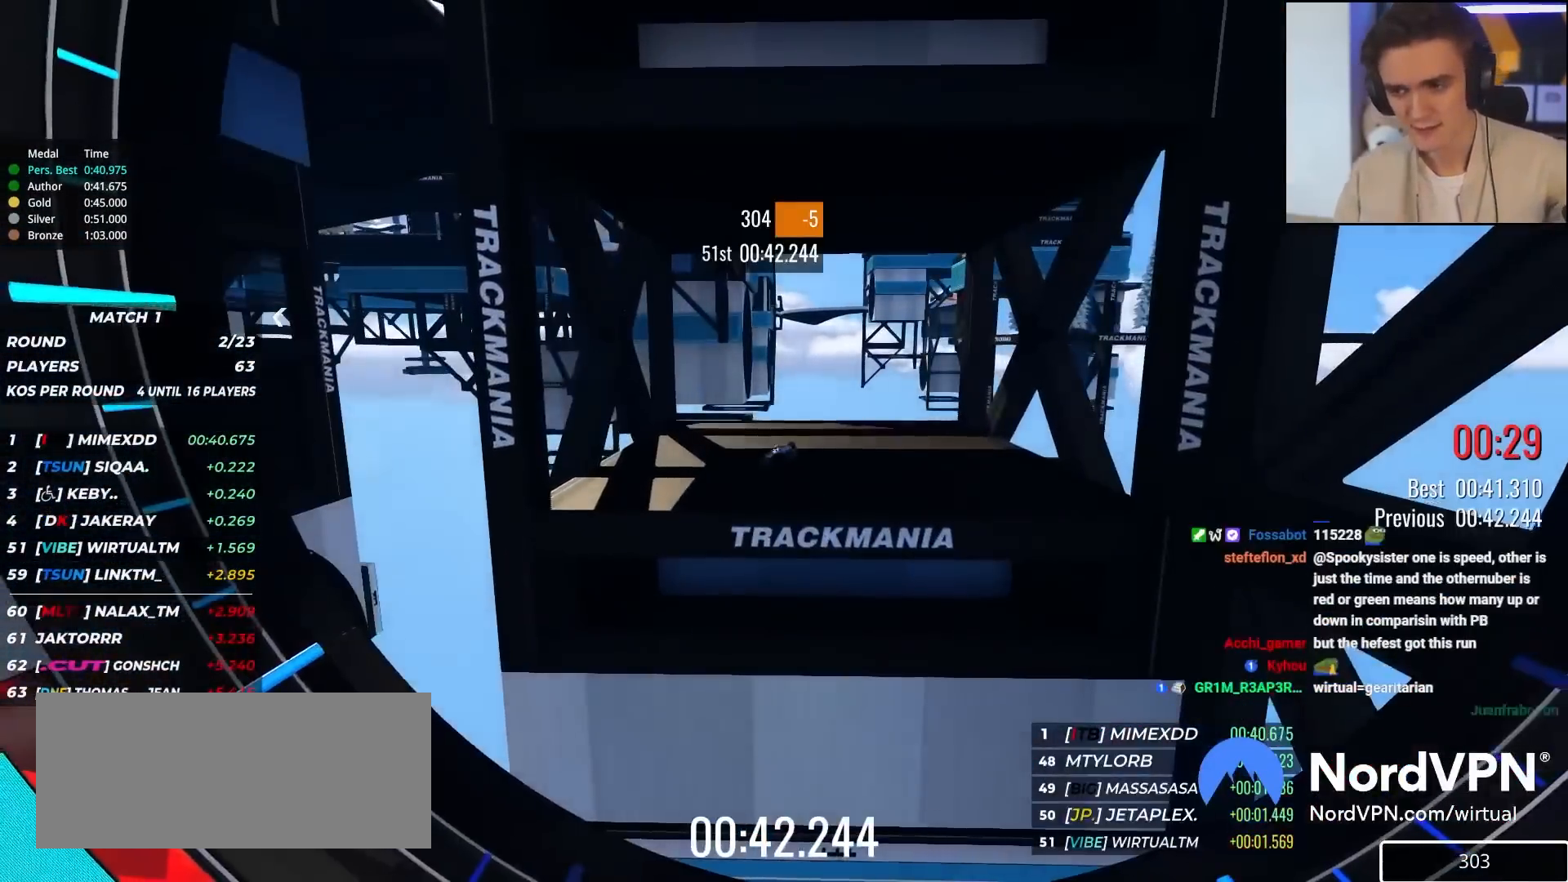
{"keys": [], "events": [[33, "up", "up"]]}